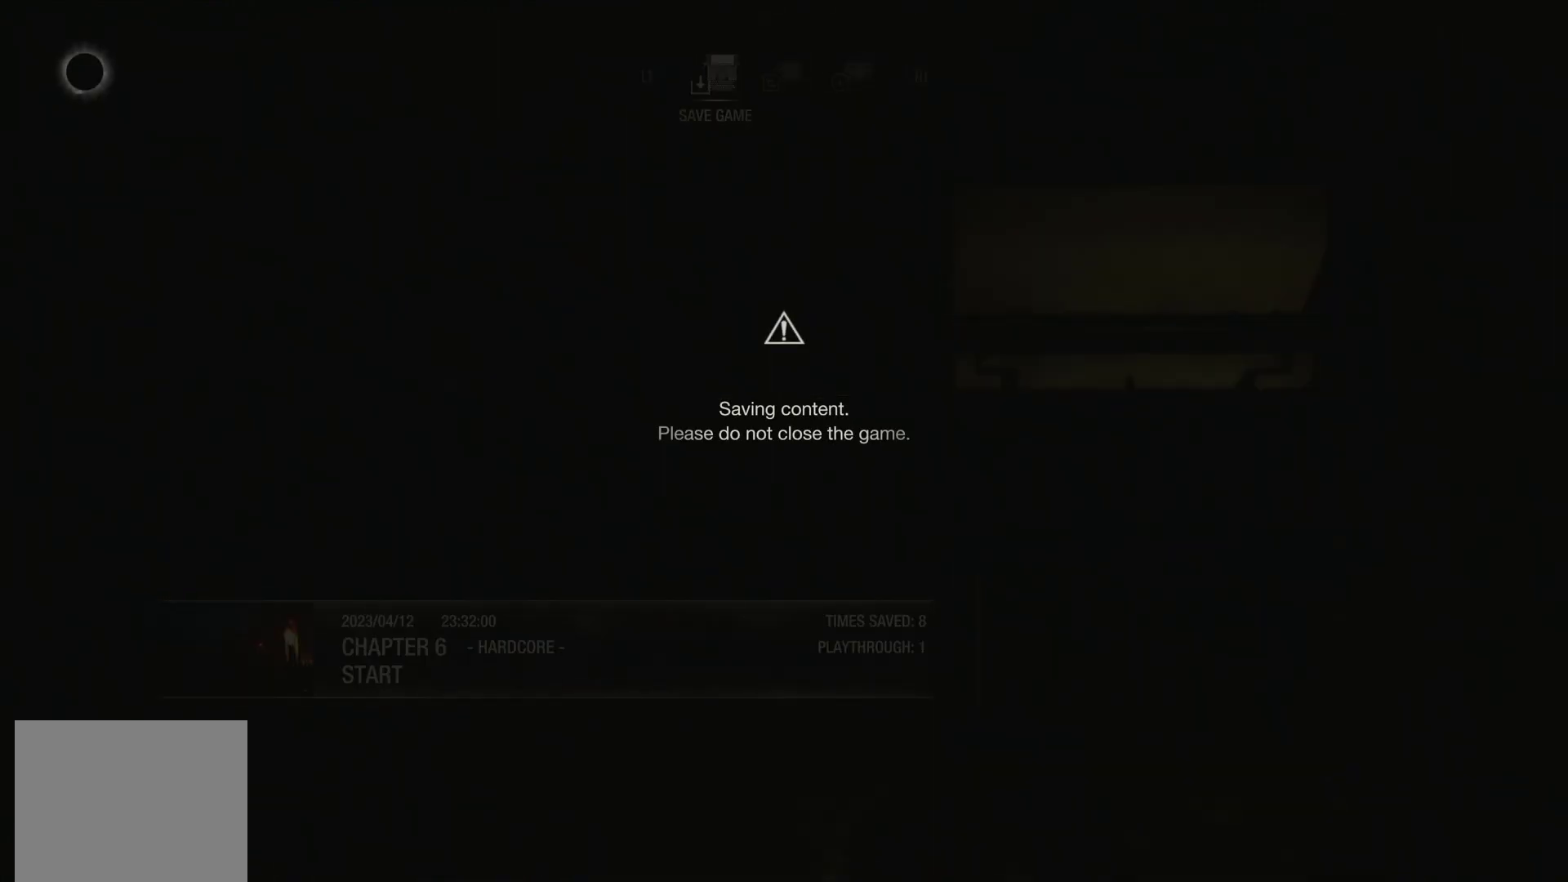
Gameplay with a controller (PlayStation layout); each line is a JSON object with the inputs held at the frame after it. "events" lists button and stick changes between this image and that frame as [ms after this image, input, new state], when the widget could be followed in between.
{"buttons": [], "left_stick": "center", "right_stick": "center", "events": []}
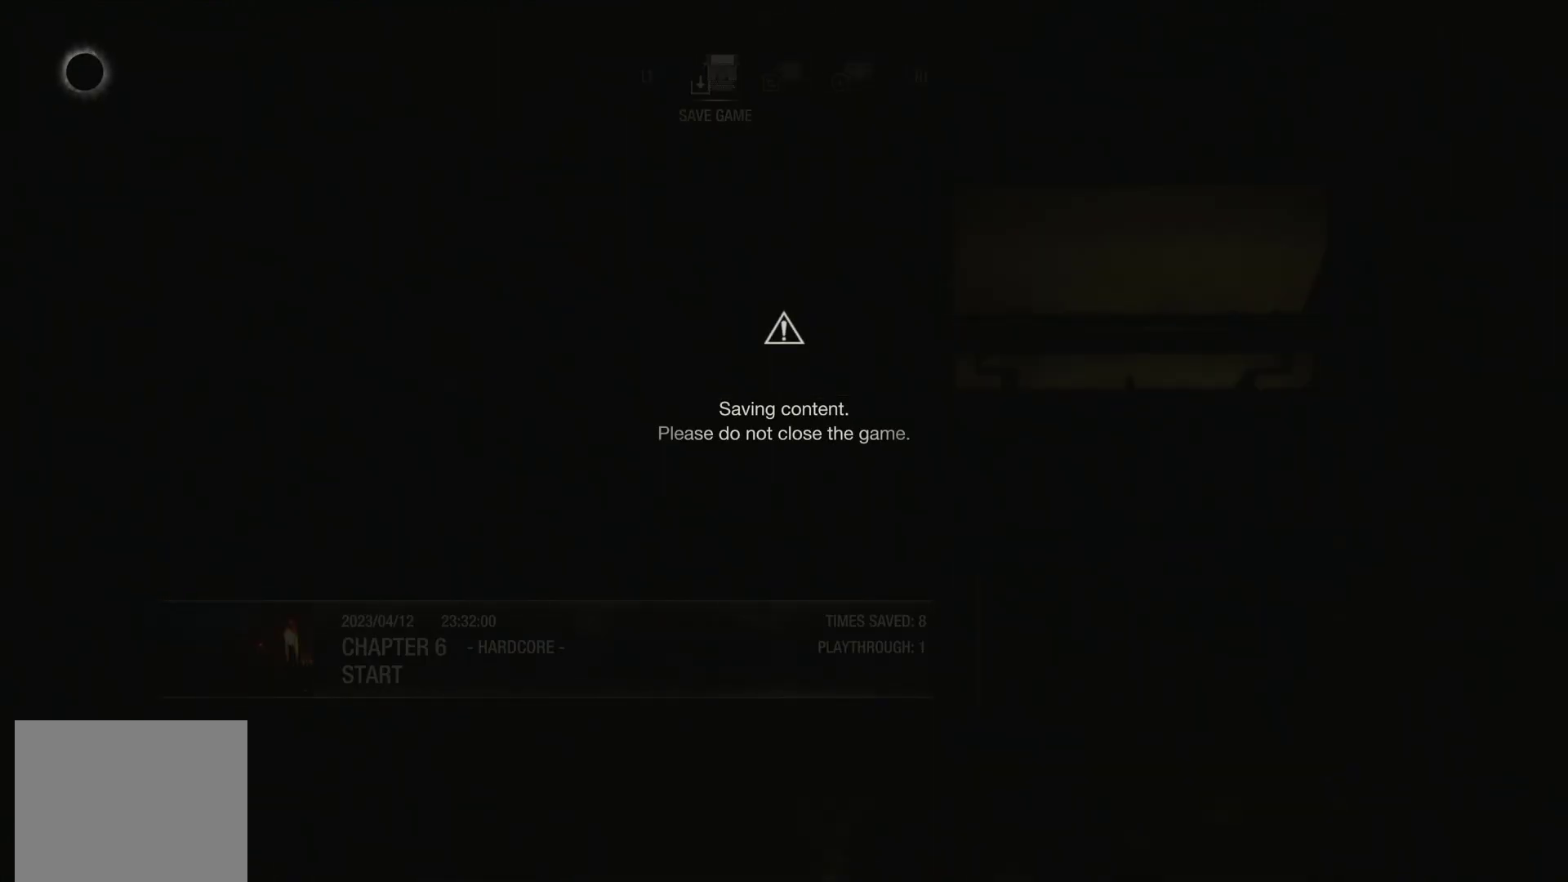
{"buttons": [], "left_stick": "center", "right_stick": "center", "events": [[333, "CROSS", "down"], [450, "CROSS", "up"]]}
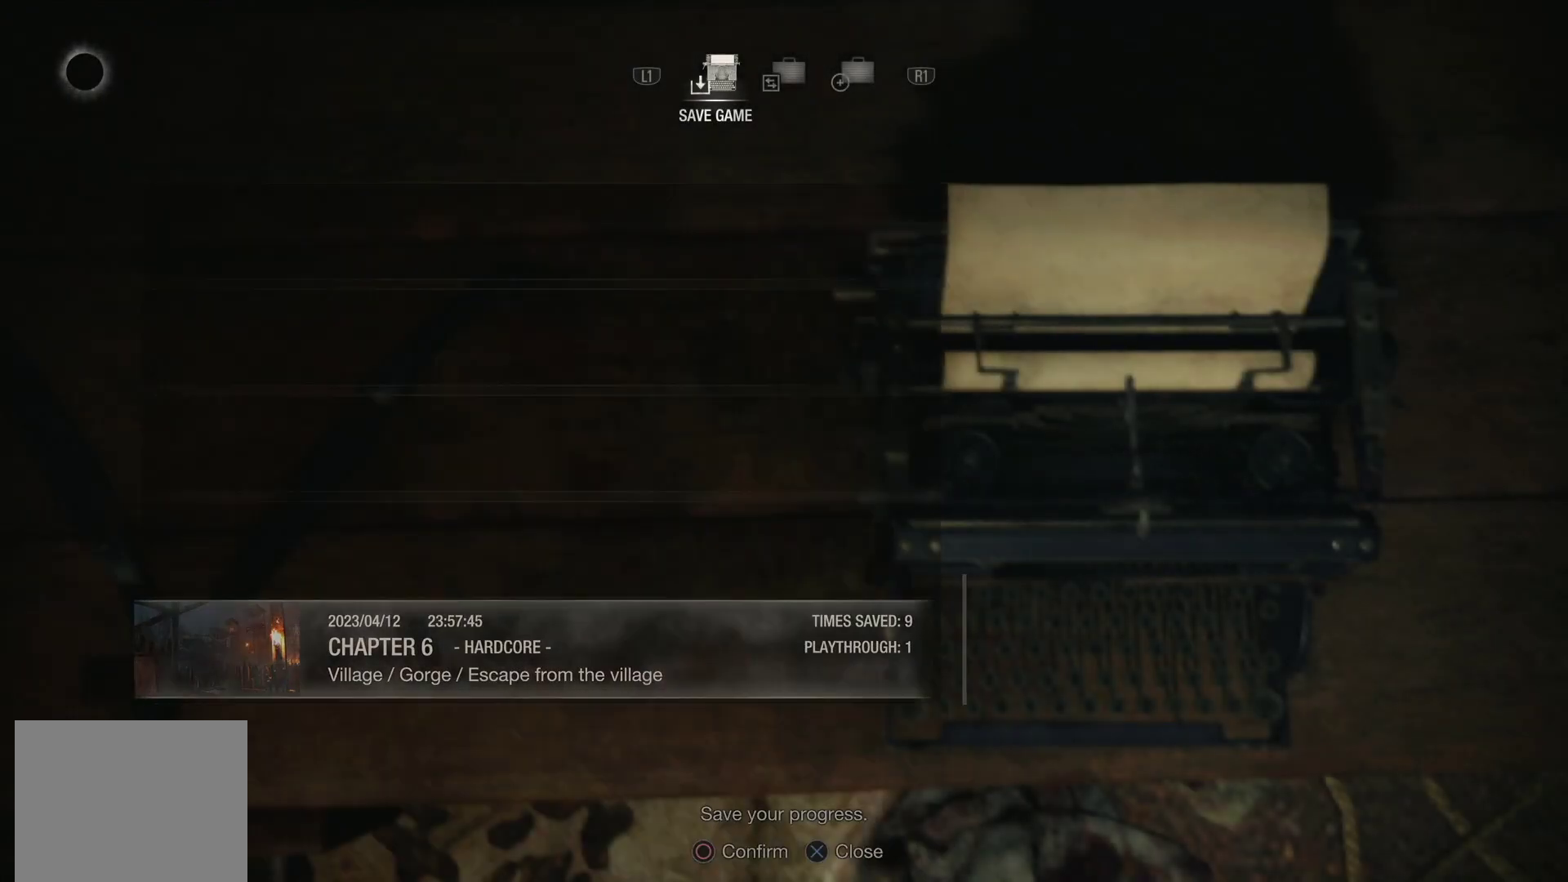
{"buttons": [], "left_stick": "center", "right_stick": "center", "events": [[167, "CROSS", "down"], [250, "CROSS", "up"]]}
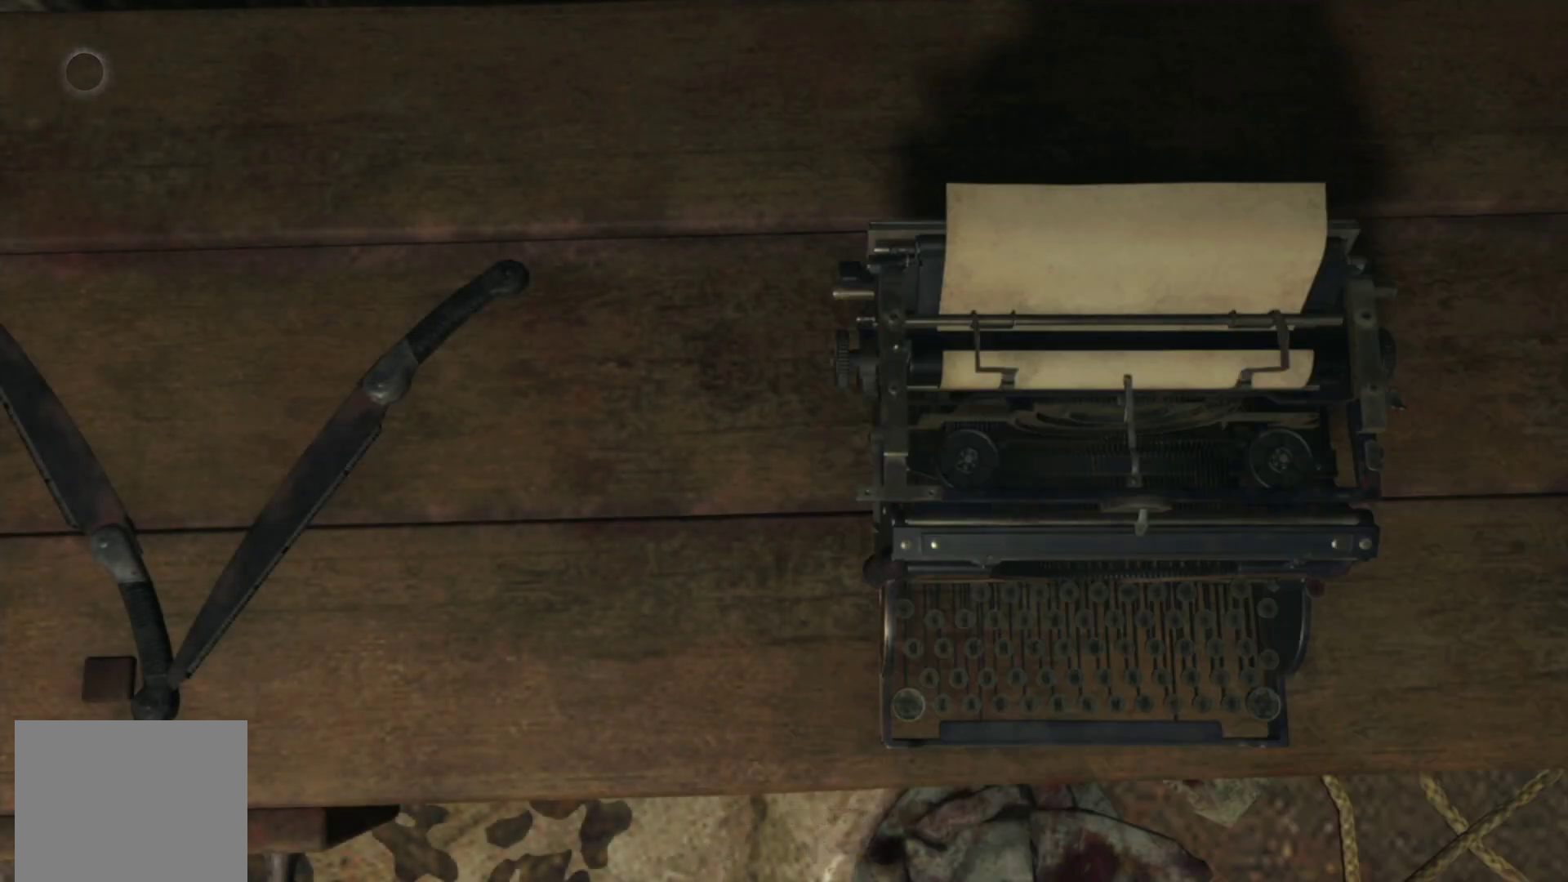
{"buttons": ["R1"], "left_stick": "right", "right_stick": "right", "events": [[67, "left_stick", "right"], [167, "right_stick", "right"], [433, "R1", "down"]]}
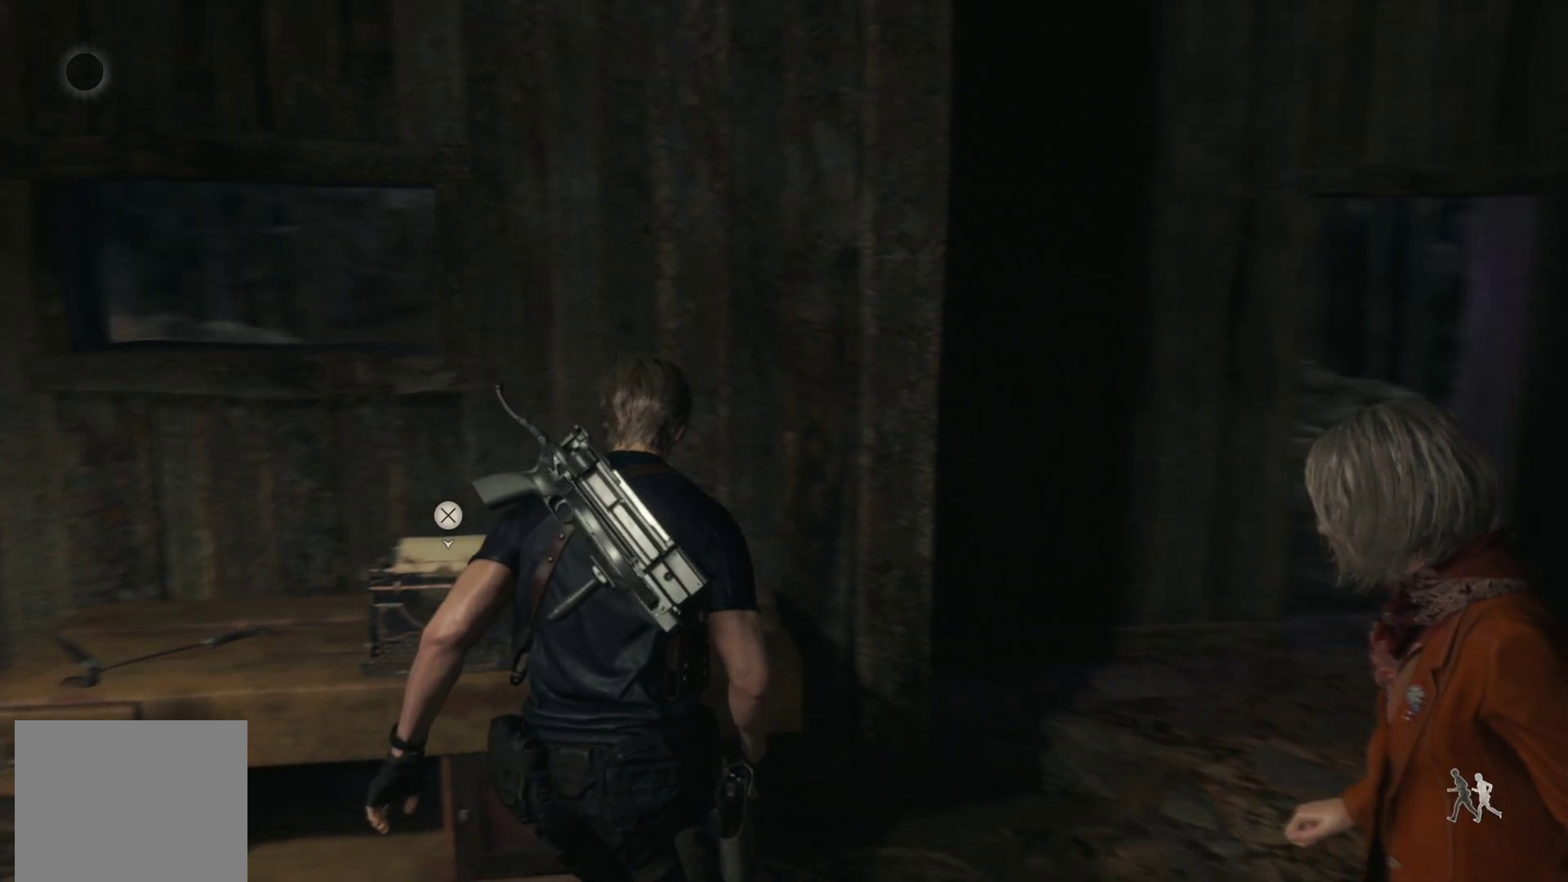
{"buttons": [], "left_stick": "up-right", "right_stick": "center", "events": [[50, "left_stick", "up-right"], [83, "right_stick", "center"], [333, "R1", "up"]]}
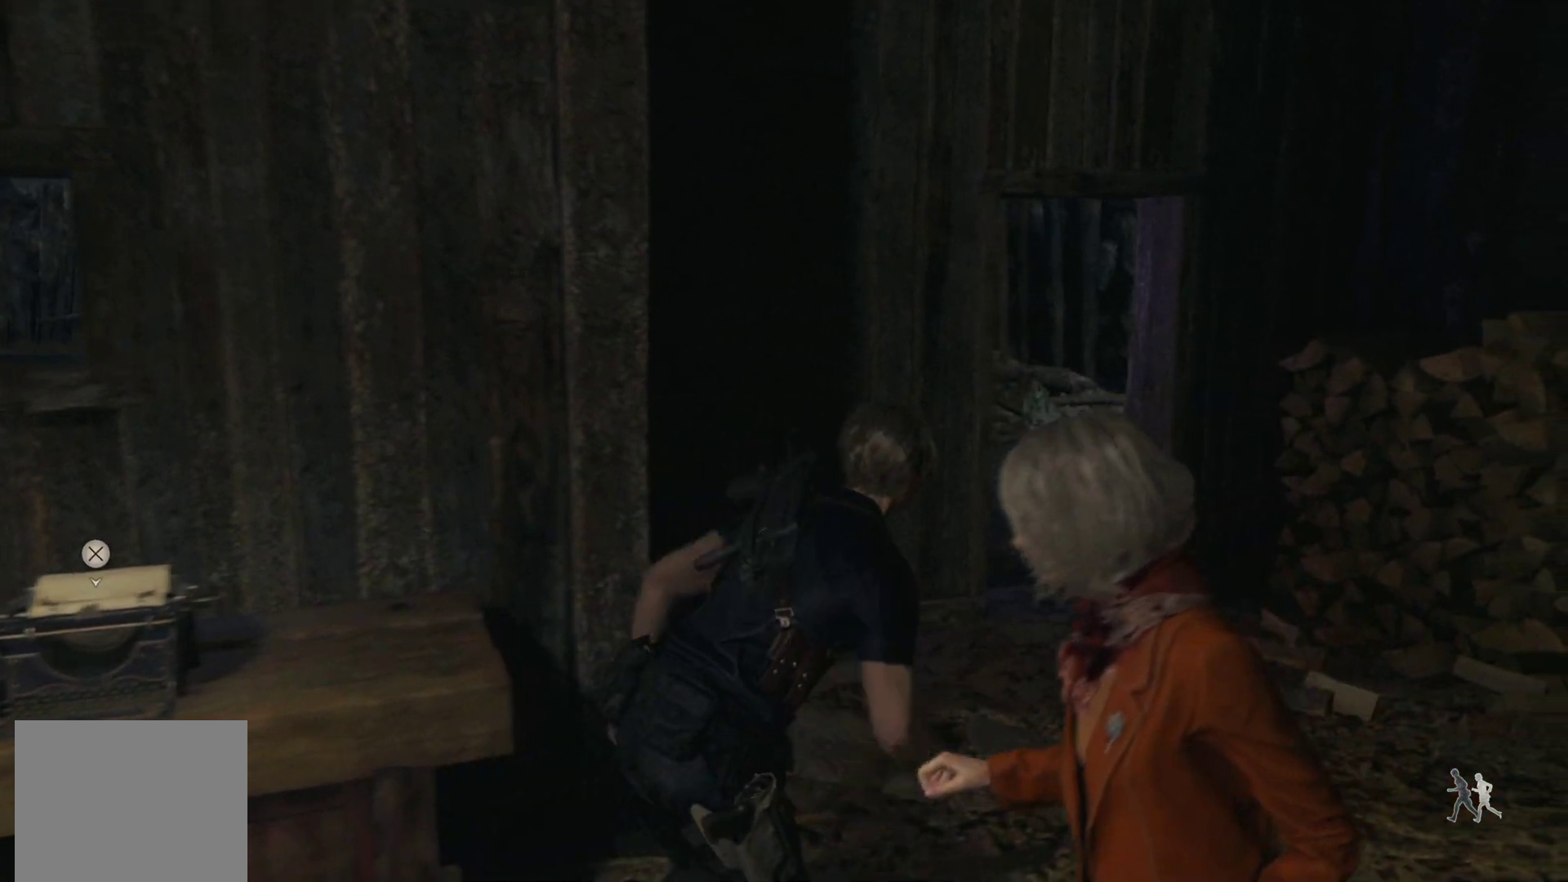
{"buttons": [], "left_stick": "up-right", "right_stick": "left", "events": [[100, "right_stick", "left"]]}
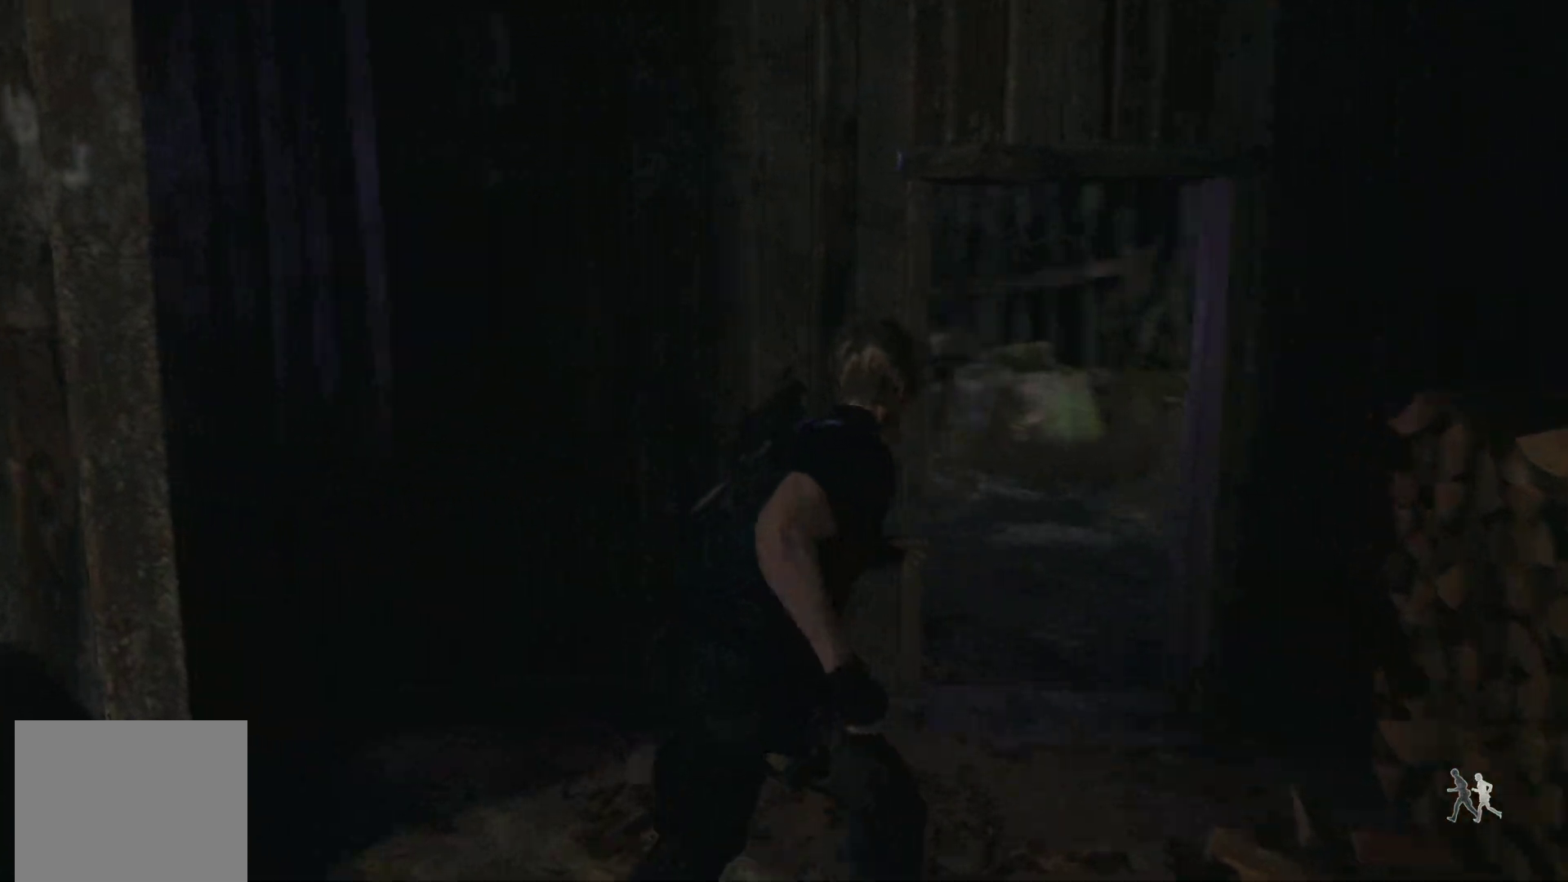
{"buttons": [], "left_stick": "up-right", "right_stick": "center", "events": [[233, "right_stick", "center"]]}
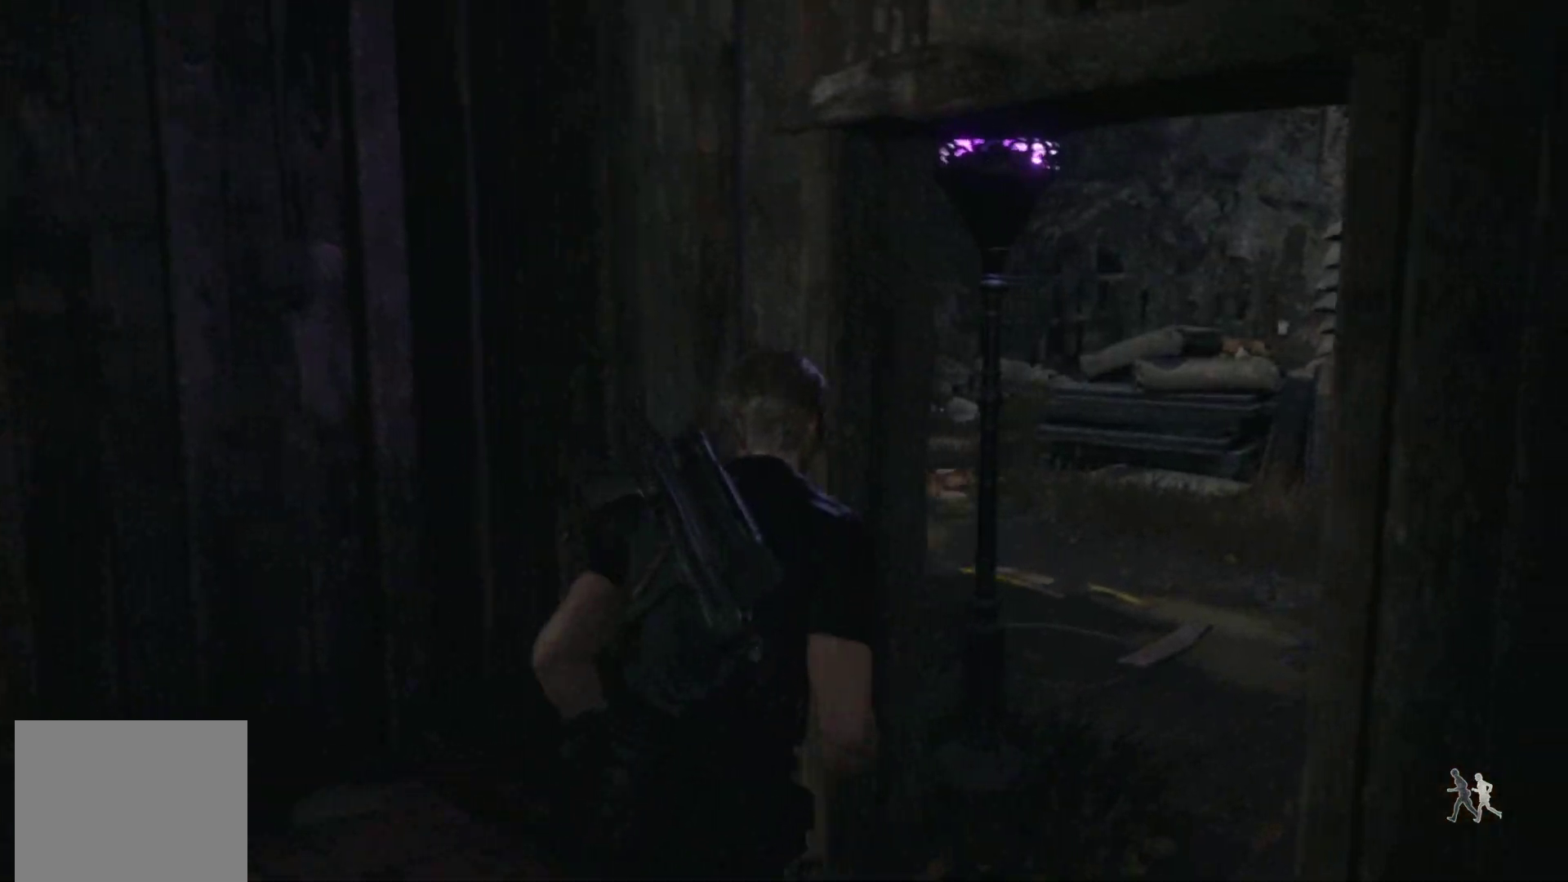
{"buttons": [], "left_stick": "center", "right_stick": "left", "events": [[67, "SQUARE", "down"], [133, "left_stick", "up"], [200, "SQUARE", "up"], [367, "left_stick", "center"], [417, "right_stick", "left"]]}
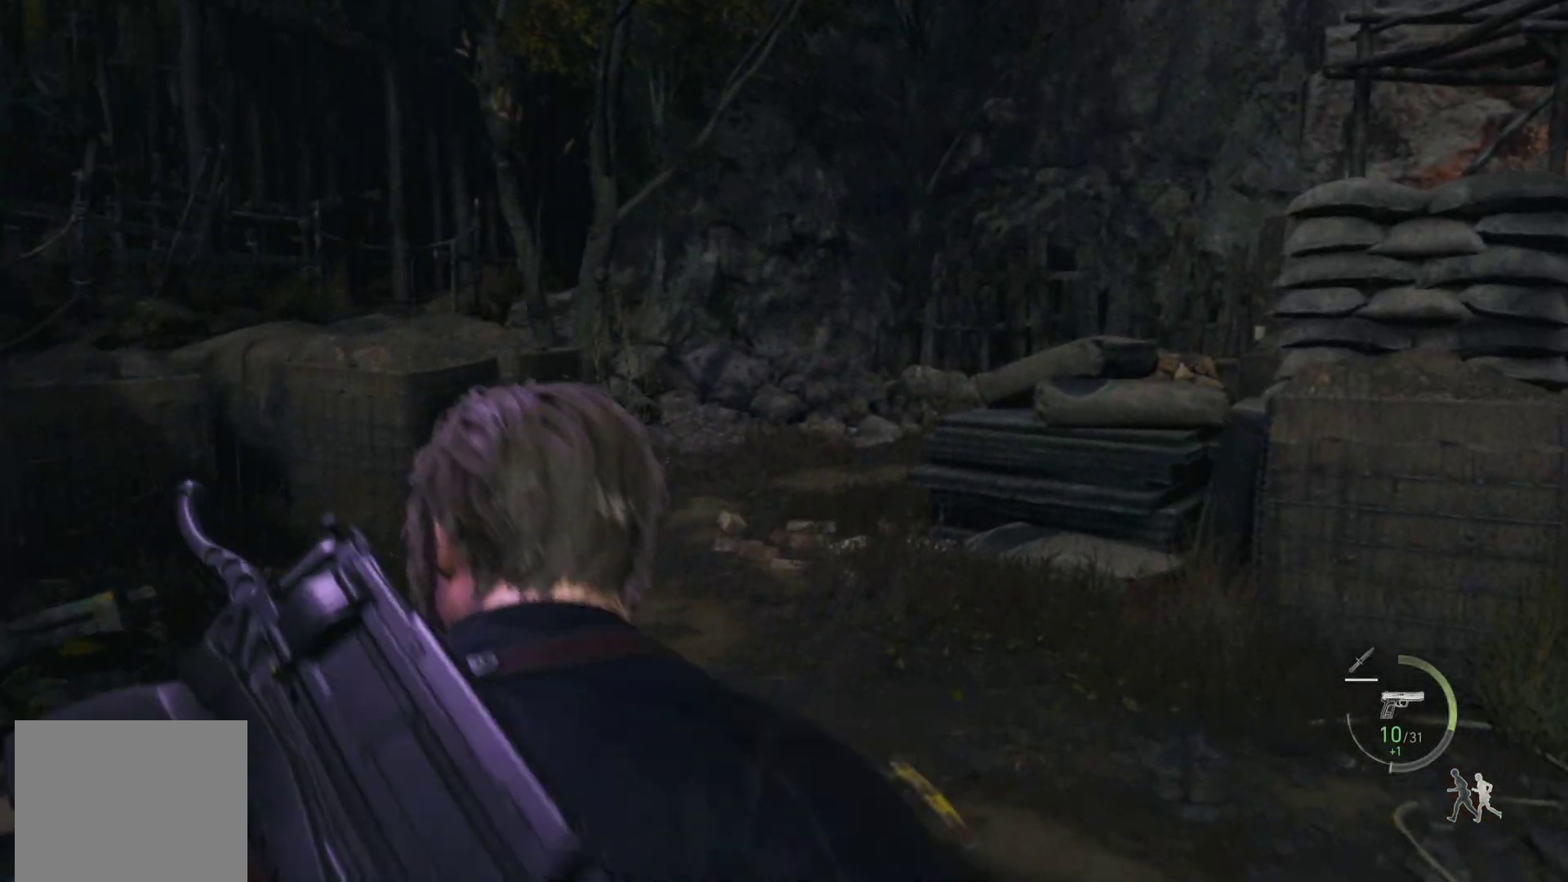
{"buttons": ["R1"], "left_stick": "up", "right_stick": "center", "events": [[100, "left_stick", "up"], [350, "right_stick", "center"], [433, "R1", "down"]]}
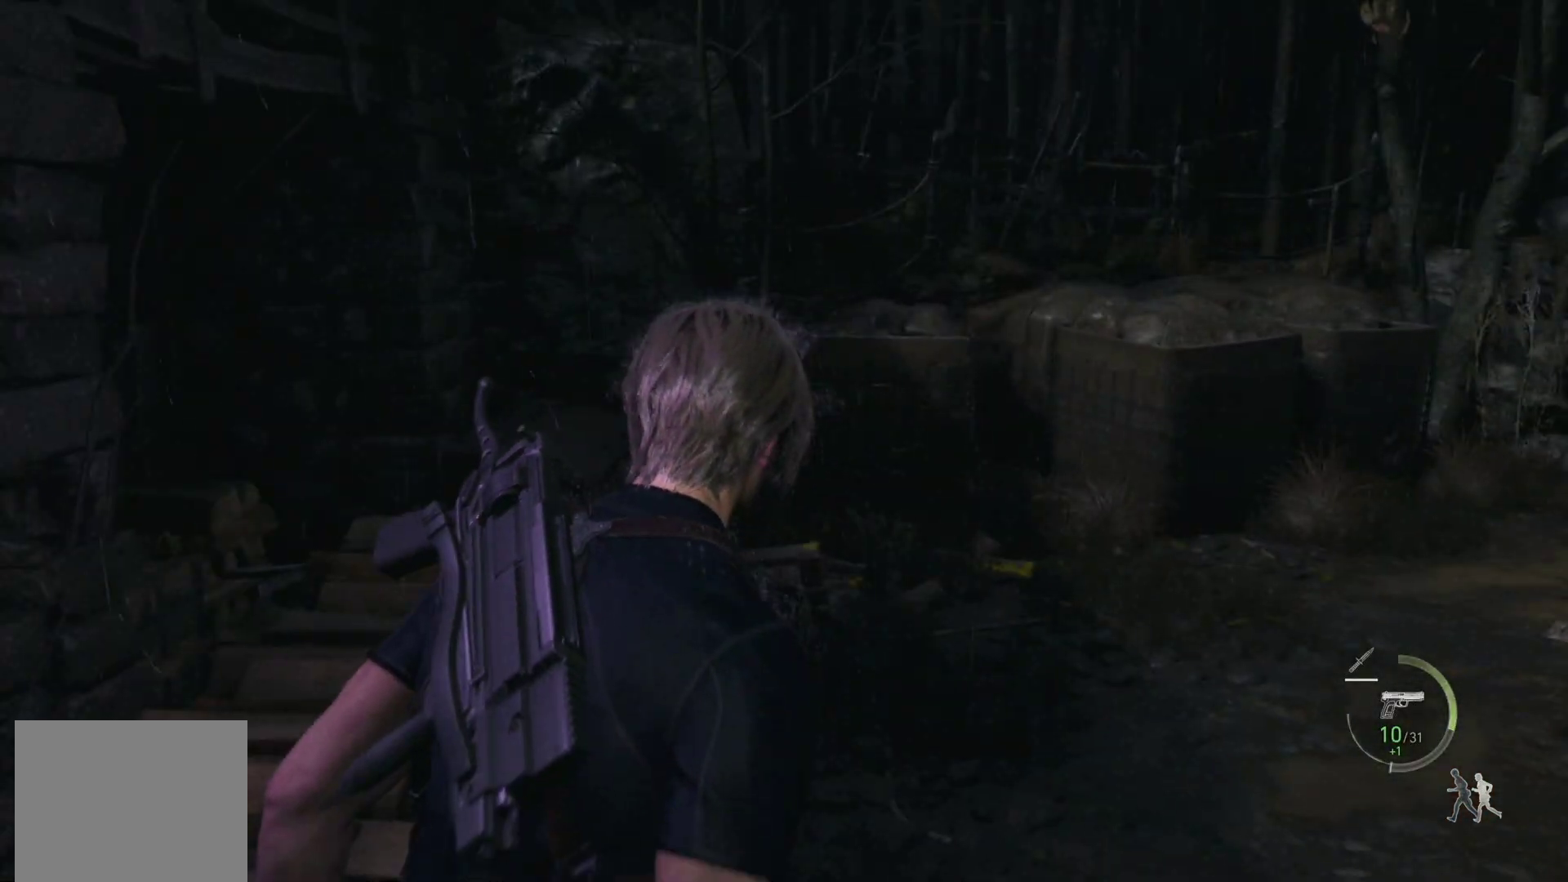
{"buttons": ["R1"], "left_stick": "up", "right_stick": "right", "events": [[217, "right_stick", "down-right"], [267, "right_stick", "right"]]}
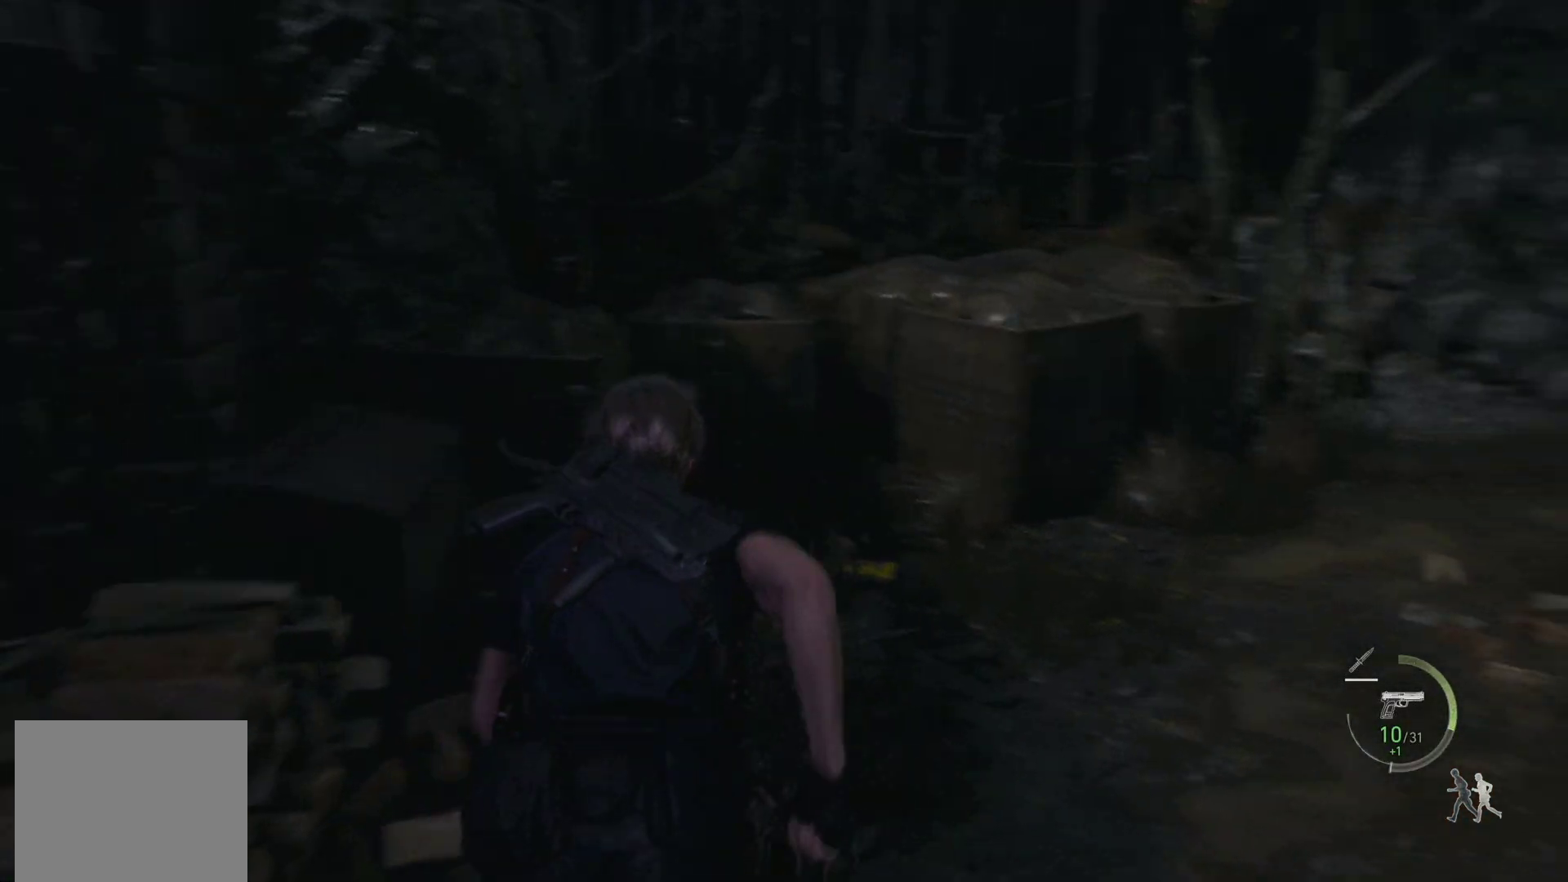
{"buttons": ["R1"], "left_stick": "up-right", "right_stick": "center", "events": [[83, "right_stick", "center"], [133, "CROSS", "down"], [250, "CROSS", "up"], [317, "CROSS", "down"], [417, "CROSS", "up"], [467, "left_stick", "up-right"]]}
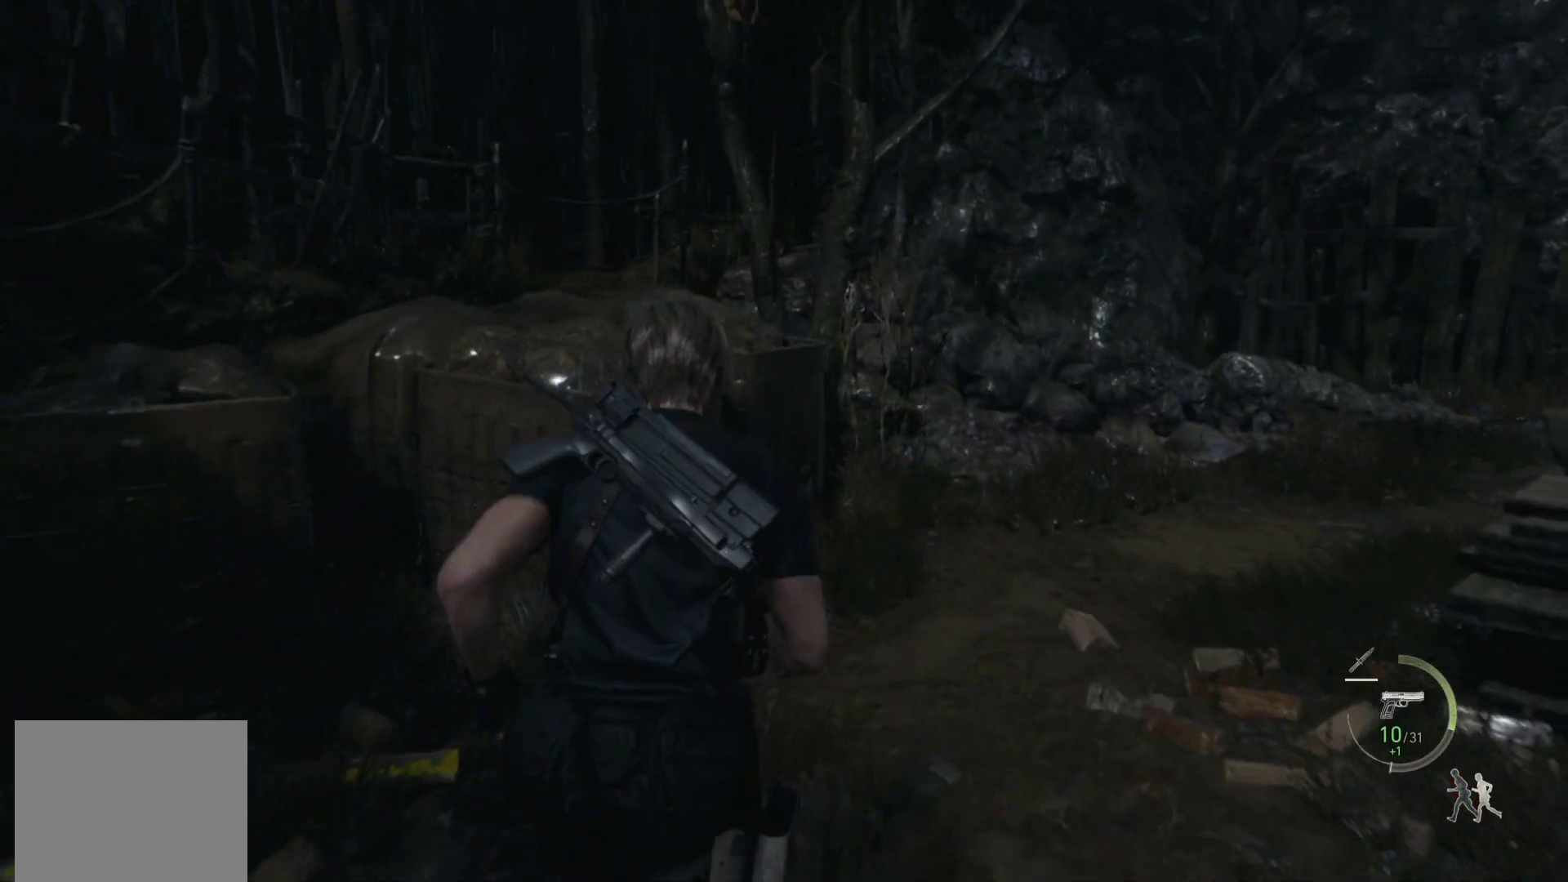
{"buttons": ["R1"], "left_stick": "up-right", "right_stick": "right", "events": [[50, "right_stick", "right"]]}
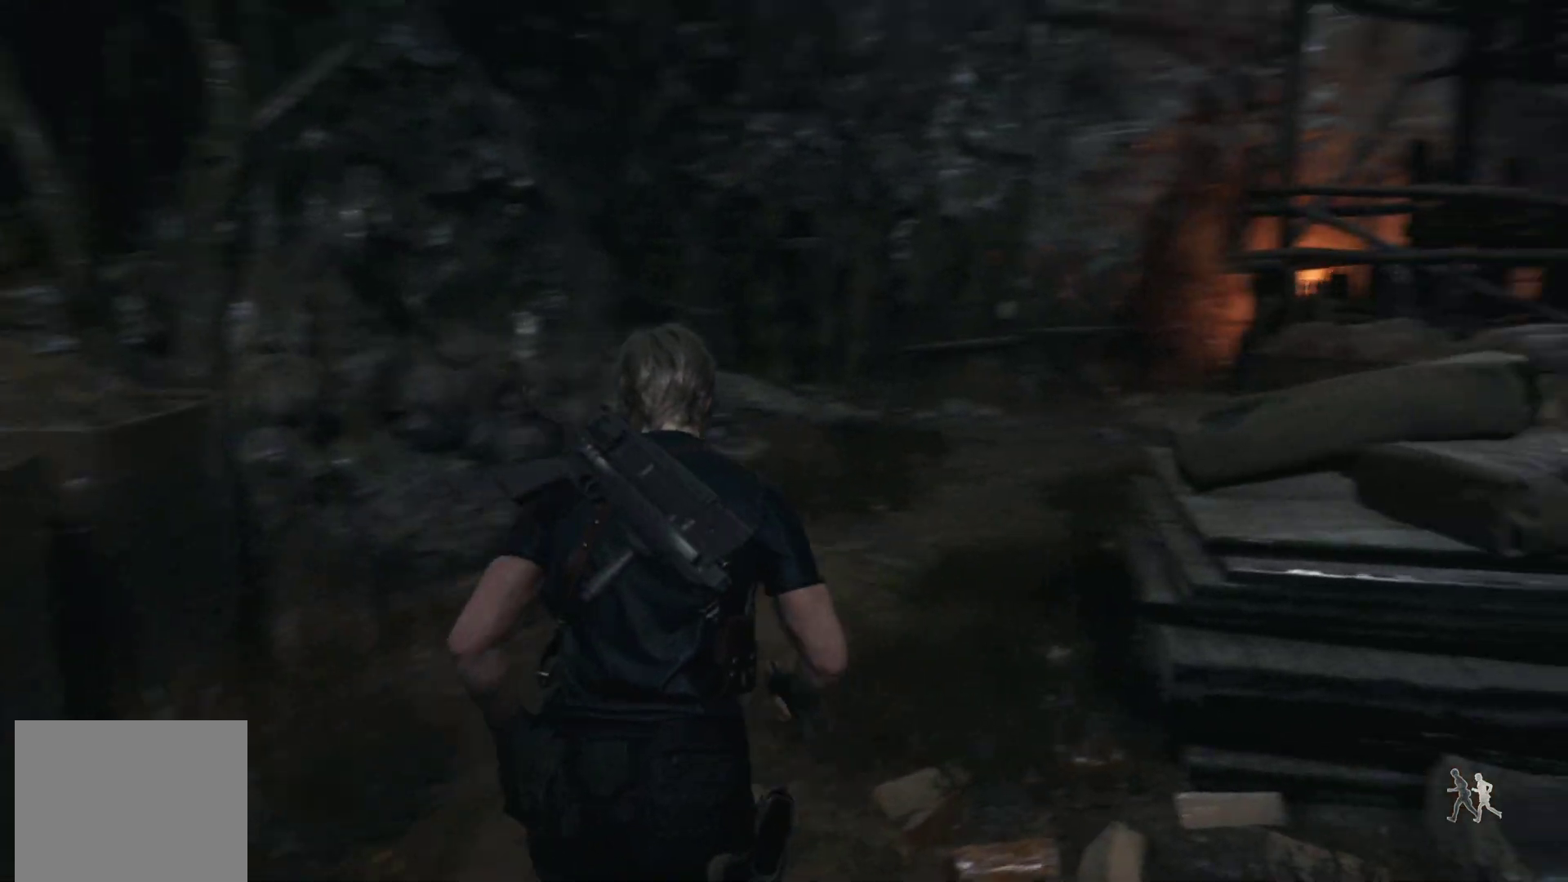
{"buttons": [], "left_stick": "up-right", "right_stick": "center", "events": [[17, "left_stick", "up"], [100, "right_stick", "center"], [200, "R1", "up"], [367, "TRIANGLE", "down"], [483, "TRIANGLE", "up"], [483, "left_stick", "up-right"]]}
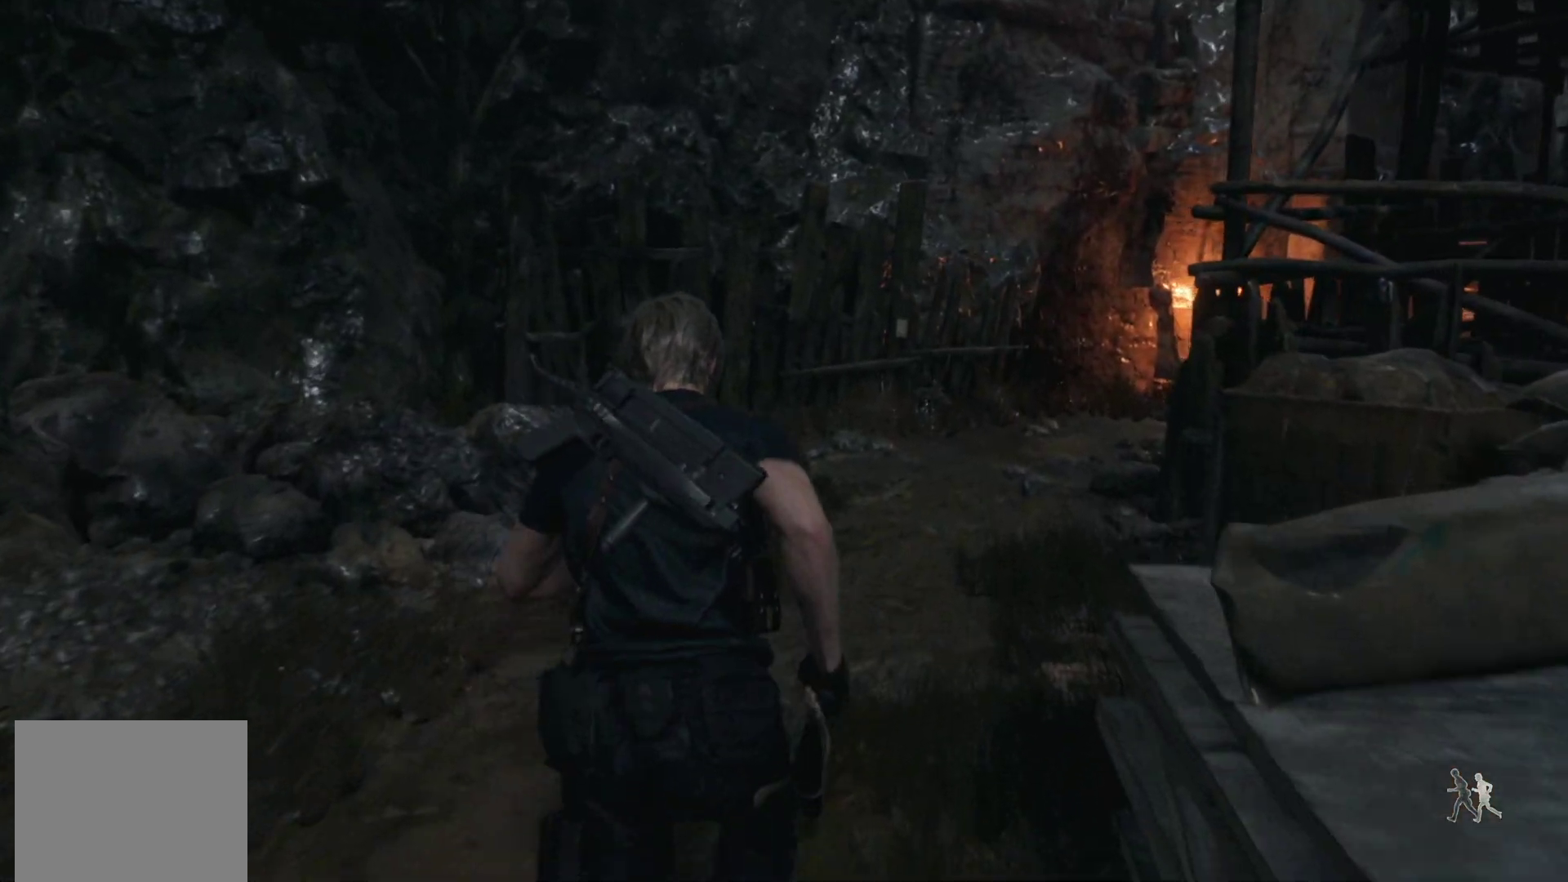
{"buttons": [], "left_stick": "center", "right_stick": "center", "events": [[100, "left_stick", "center"], [383, "DPAD_UP", "down"], [483, "DPAD_UP", "up"]]}
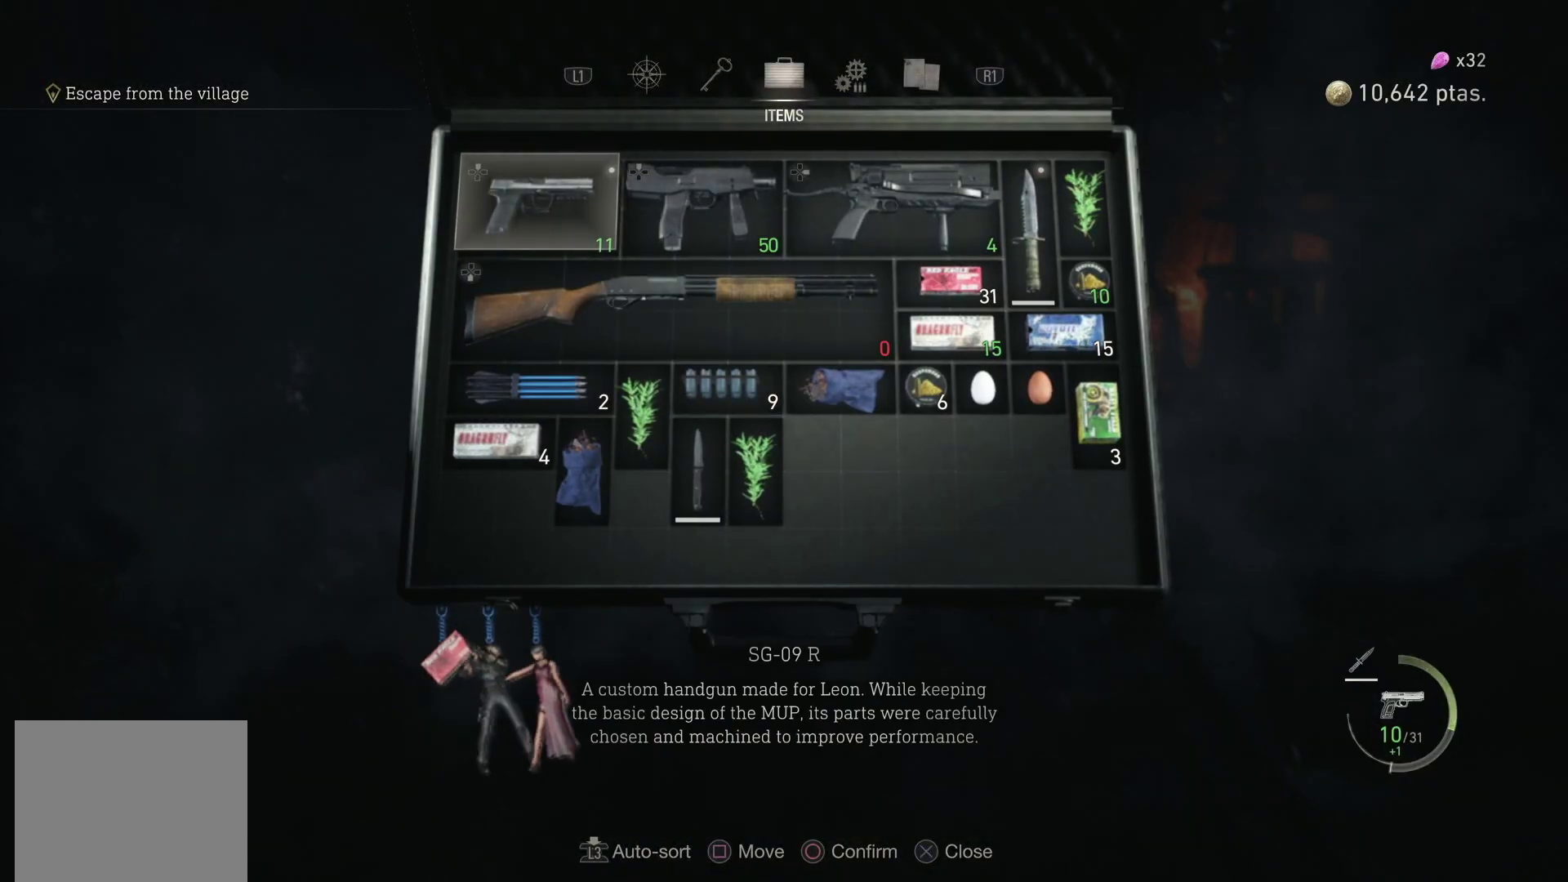
{"buttons": ["DPAD_LEFT"], "left_stick": "center", "right_stick": "center", "events": [[150, "DPAD_LEFT", "down"]]}
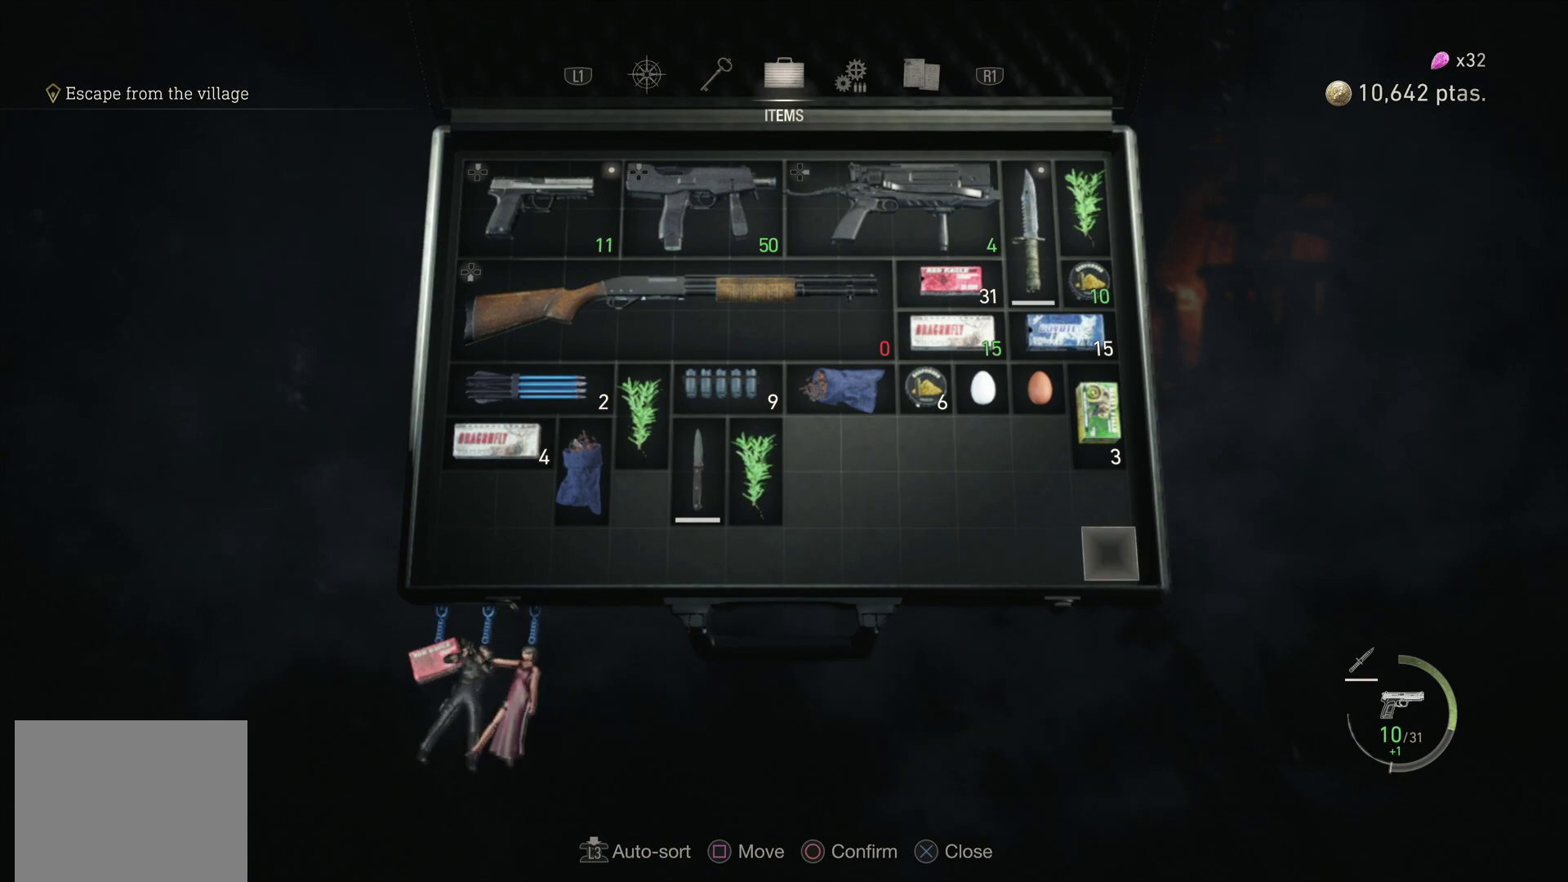
{"buttons": ["DPAD_LEFT"], "left_stick": "center", "right_stick": "center", "events": []}
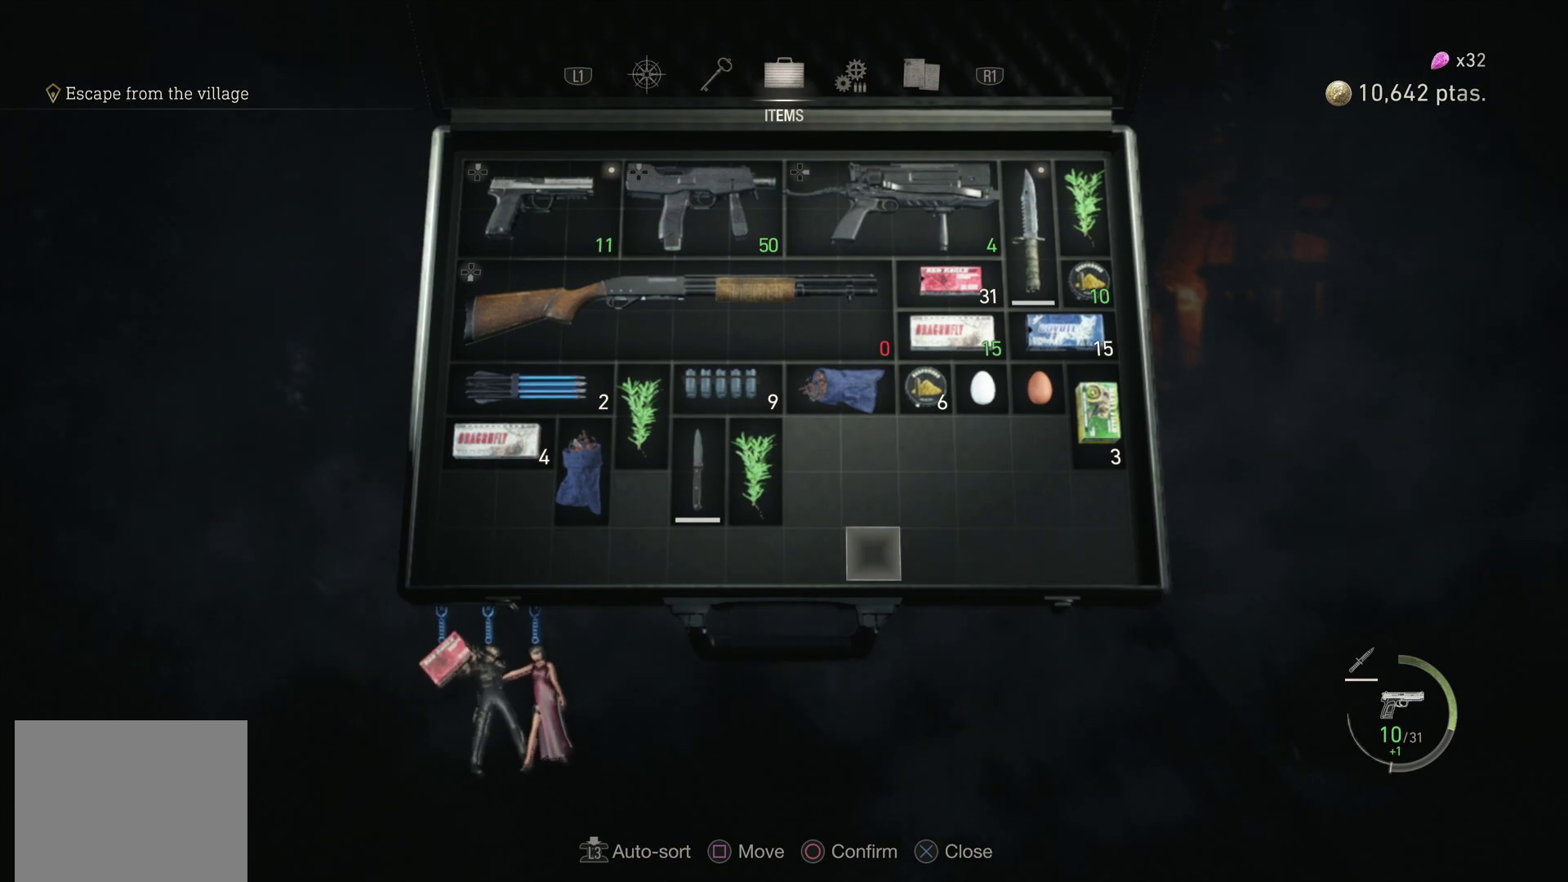
{"buttons": [], "left_stick": "center", "right_stick": "center", "events": [[33, "DPAD_LEFT", "up"], [217, "DPAD_UP", "down"], [367, "DPAD_UP", "up"]]}
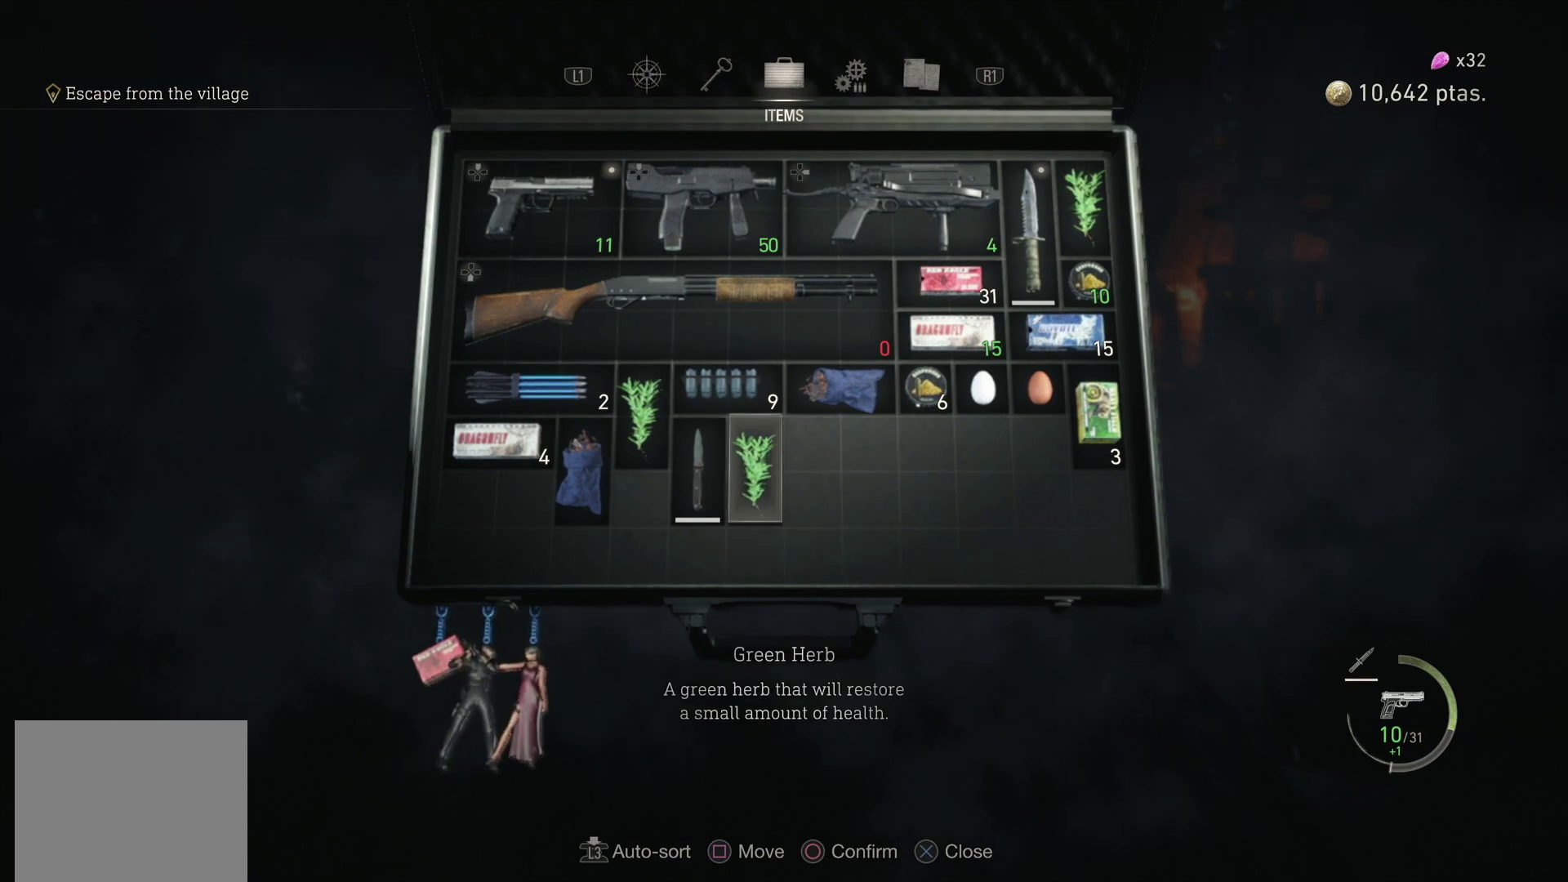
{"buttons": ["DPAD_LEFT"], "left_stick": "center", "right_stick": "center", "events": [[483, "DPAD_LEFT", "down"]]}
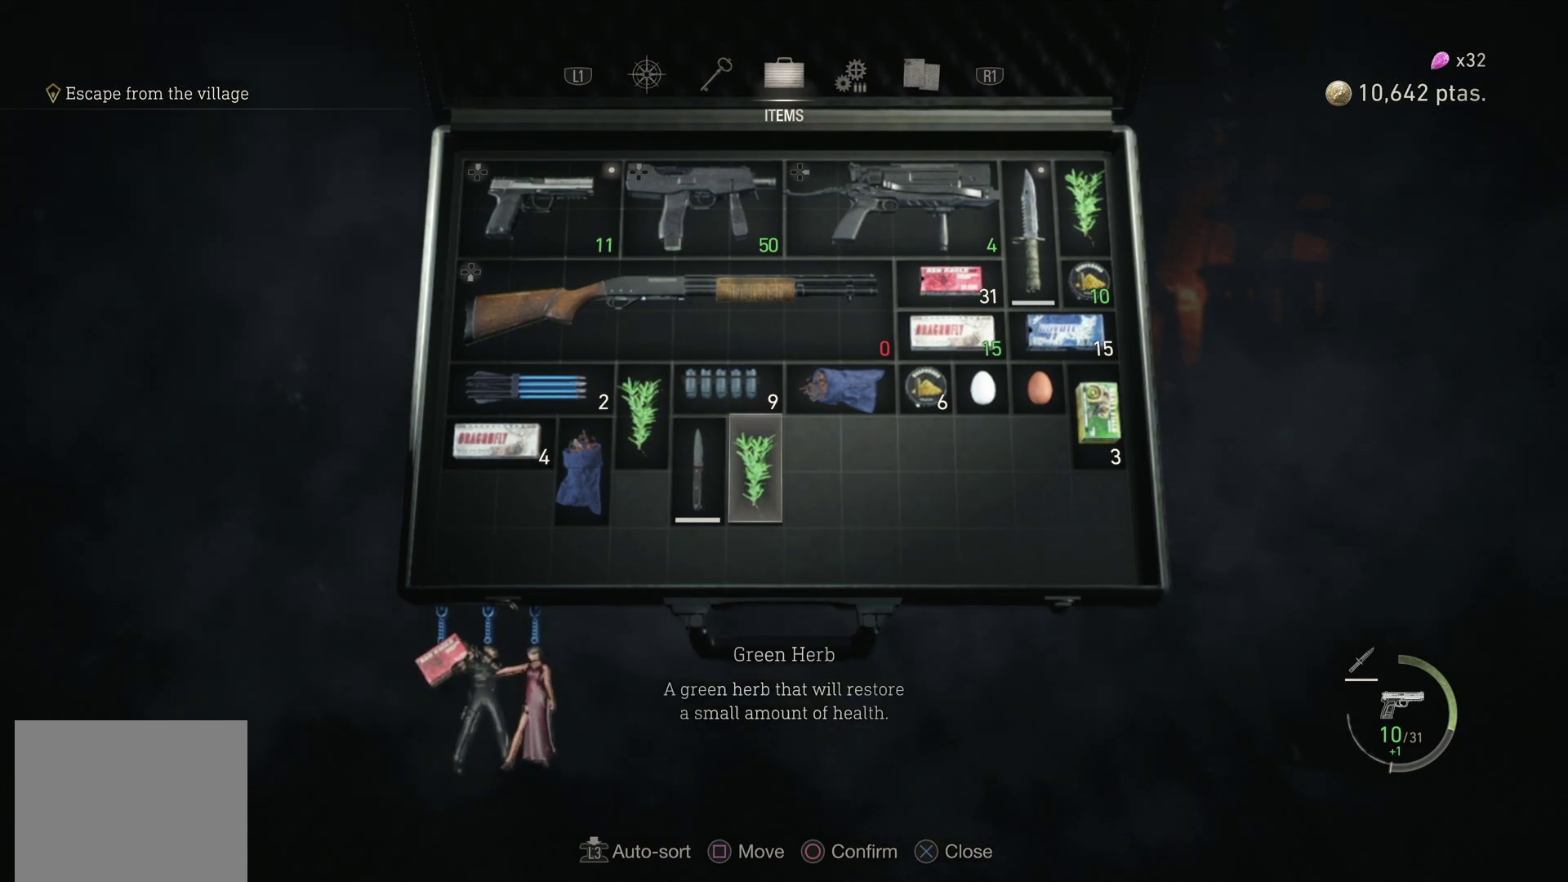
{"buttons": ["CIRCLE"], "left_stick": "center", "right_stick": "center", "events": [[100, "DPAD_LEFT", "up"], [233, "DPAD_RIGHT", "down"], [383, "DPAD_RIGHT", "up"], [433, "CIRCLE", "down"]]}
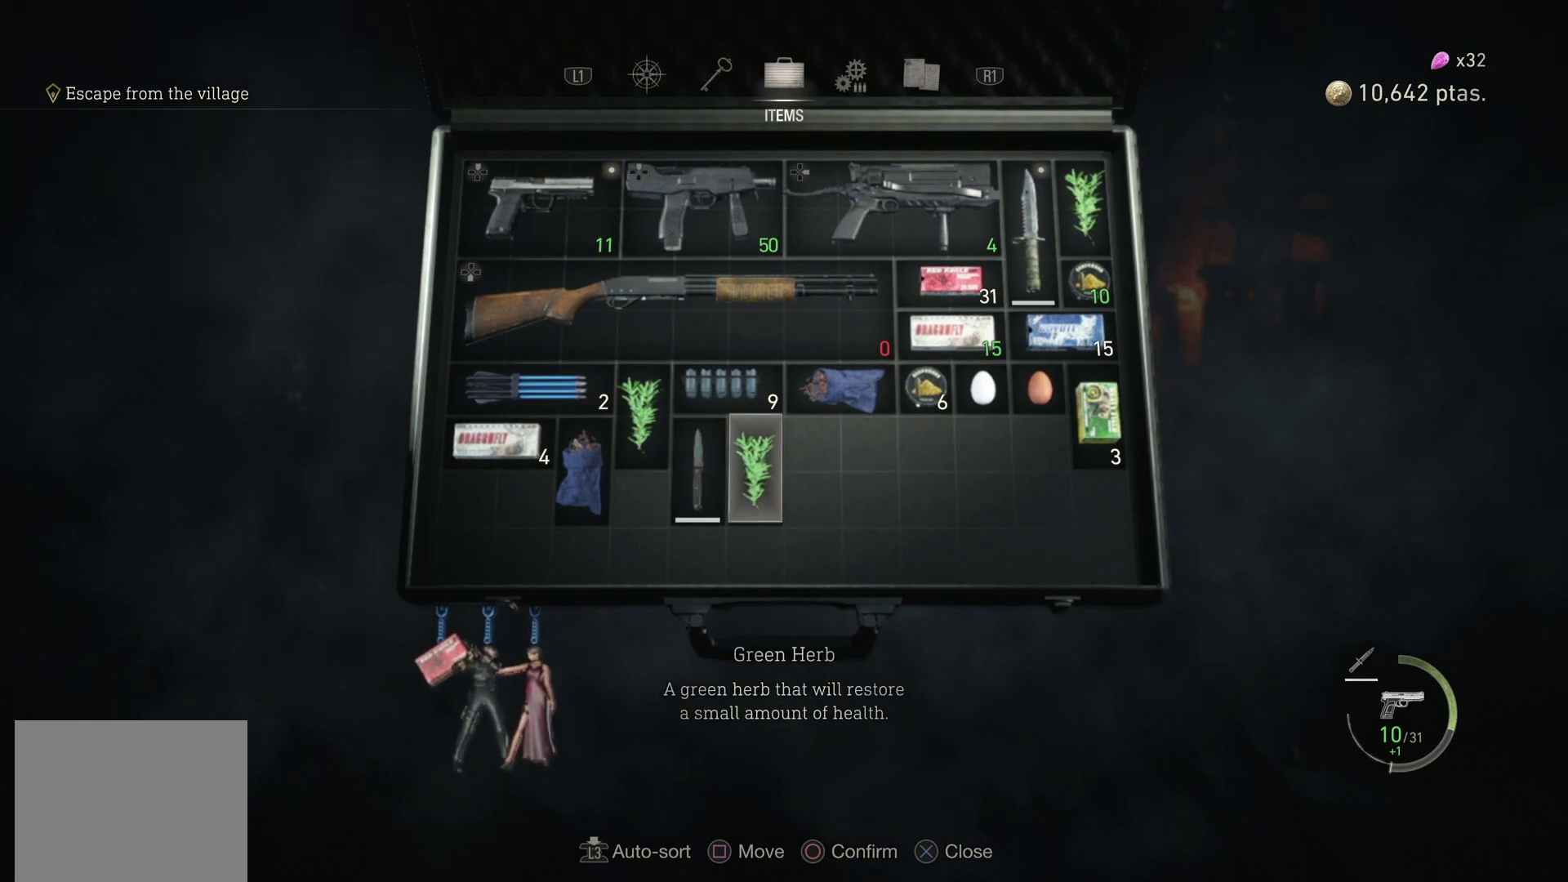
{"buttons": [], "left_stick": "center", "right_stick": "center", "events": [[67, "CIRCLE", "up"]]}
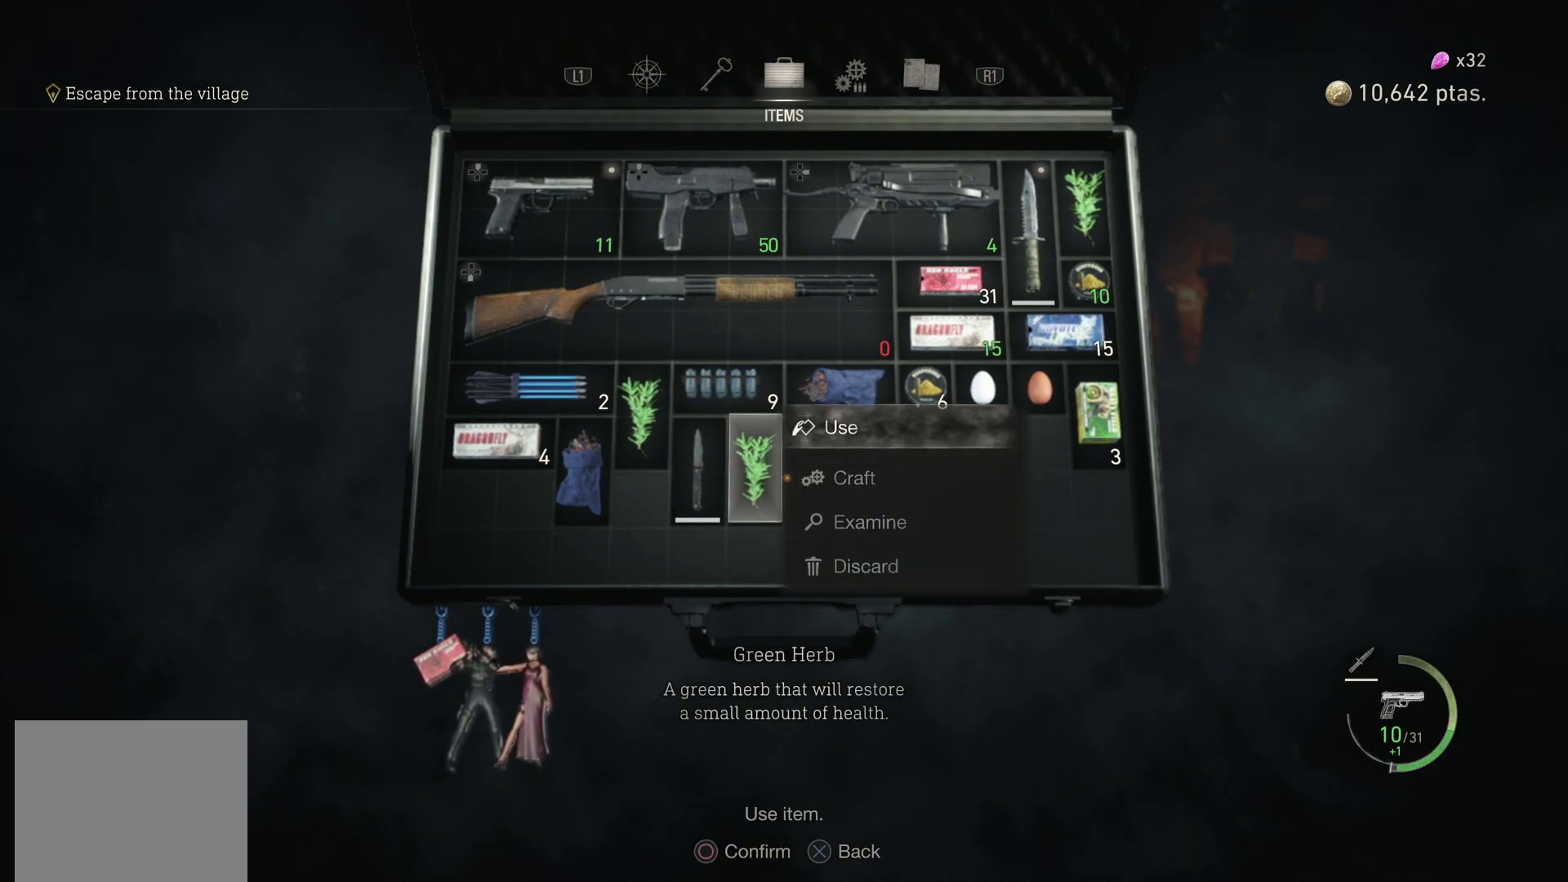
{"buttons": [], "left_stick": "center", "right_stick": "center", "events": [[233, "CIRCLE", "down"], [350, "CIRCLE", "up"]]}
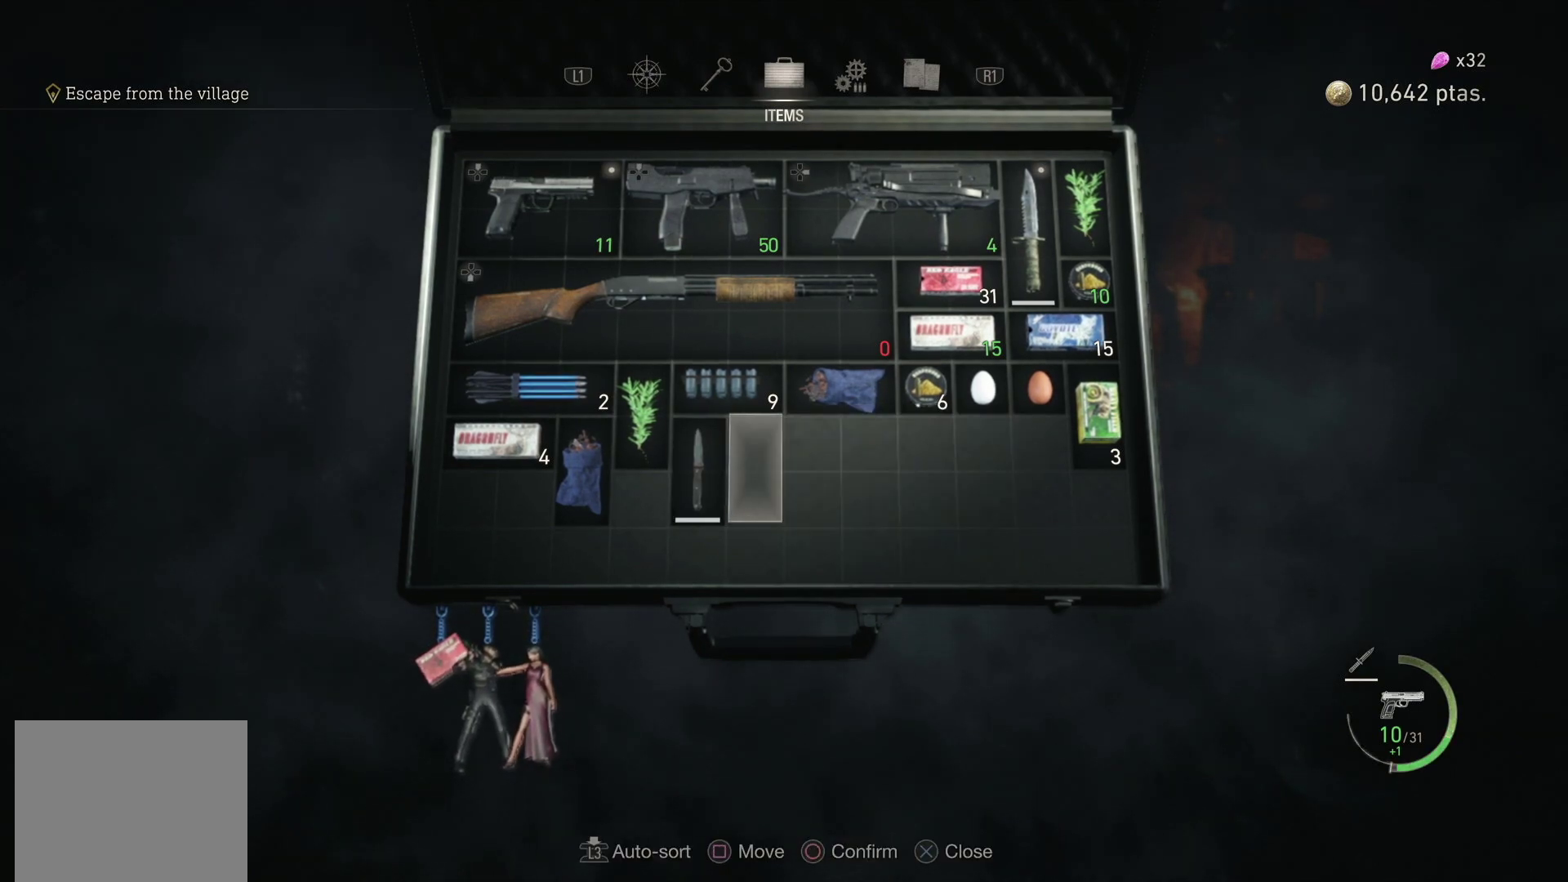
{"buttons": [], "left_stick": "up", "right_stick": "center", "events": [[50, "CROSS", "down"], [150, "CROSS", "up"], [417, "left_stick", "up-right"], [467, "left_stick", "up"]]}
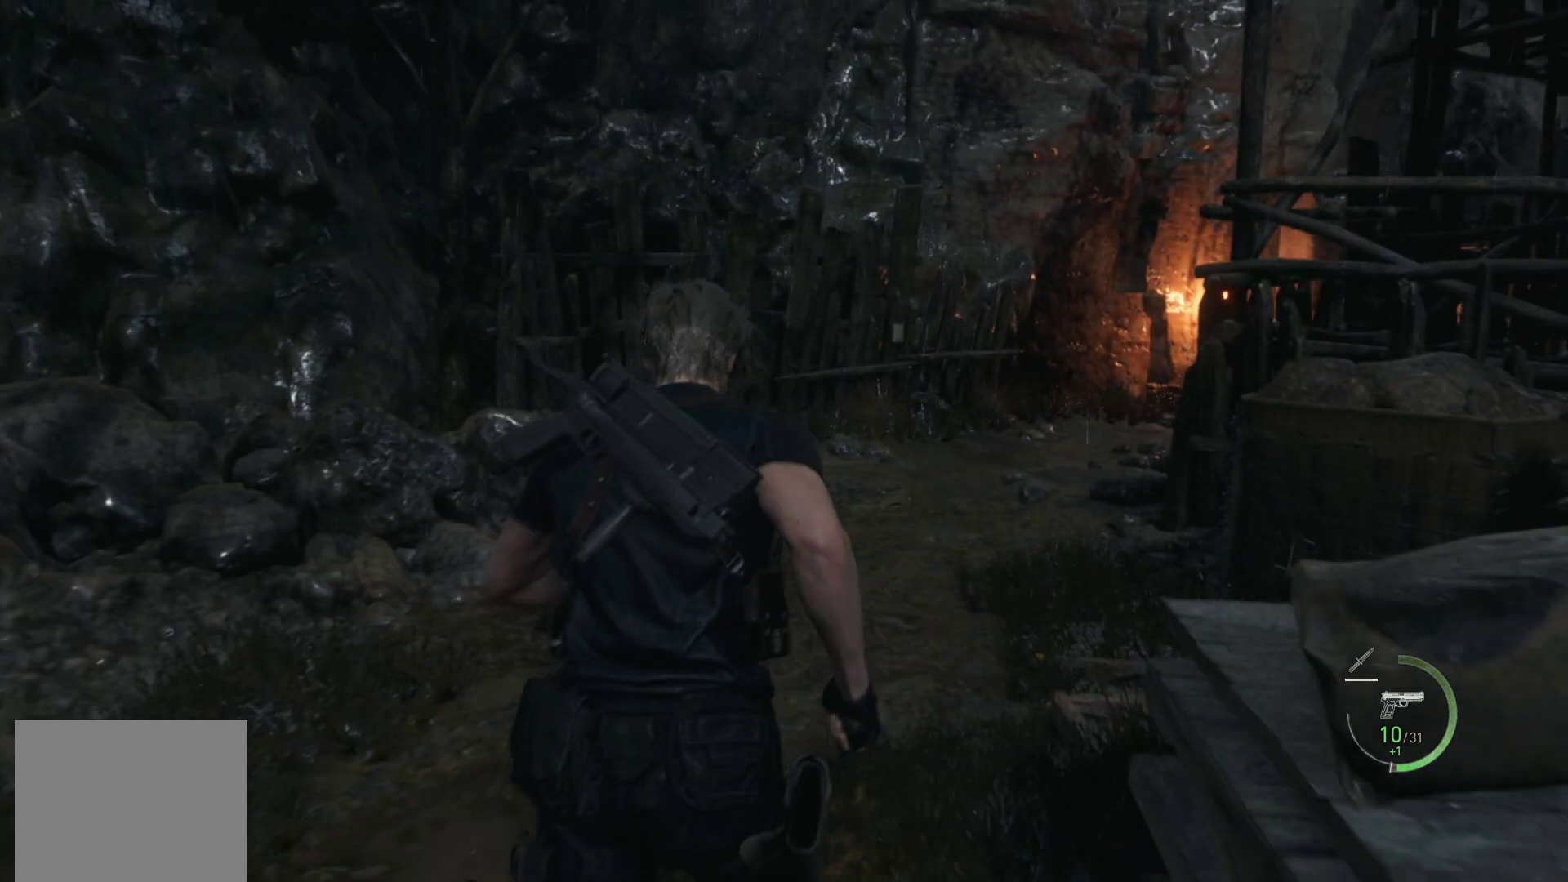
{"buttons": ["R1"], "left_stick": "up", "right_stick": "center", "events": [[167, "R1", "down"]]}
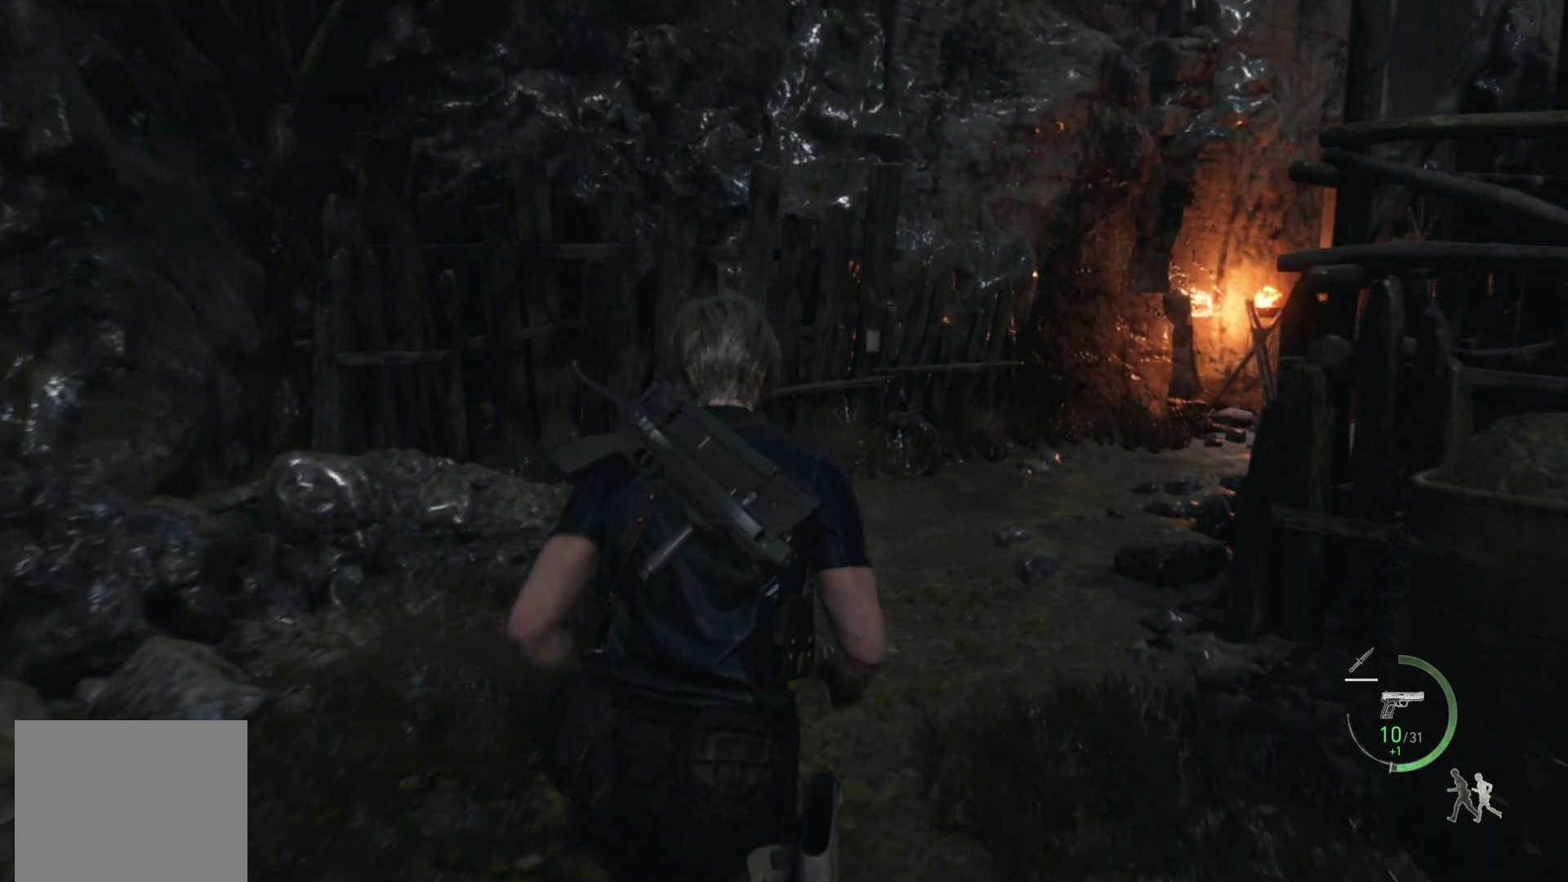
{"buttons": [], "left_stick": "up", "right_stick": "center", "events": [[17, "R1", "up"]]}
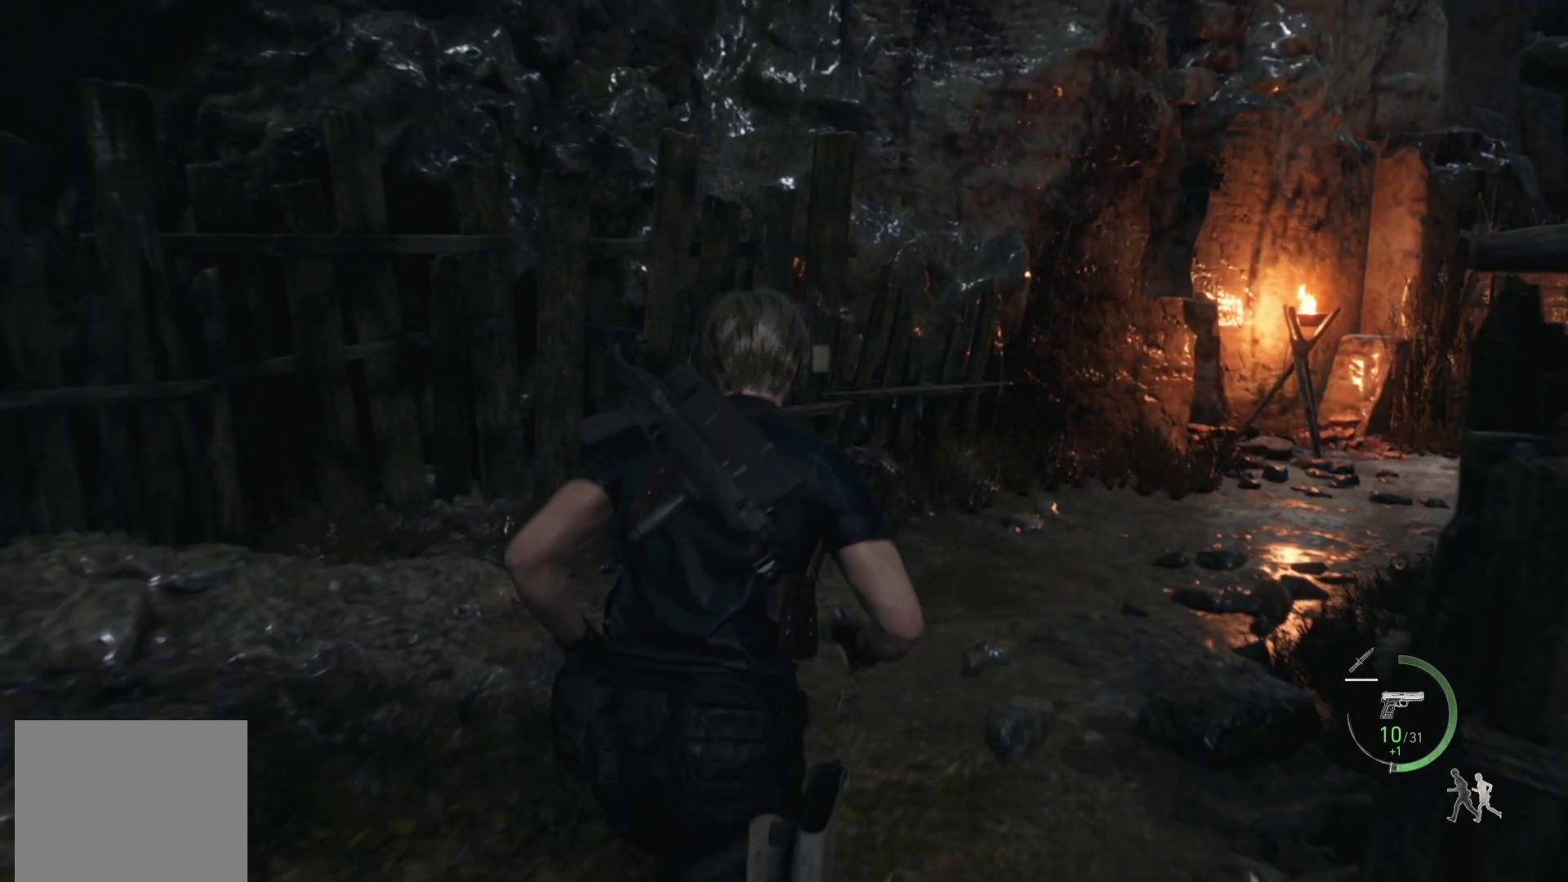
{"buttons": [], "left_stick": "up", "right_stick": "center", "events": []}
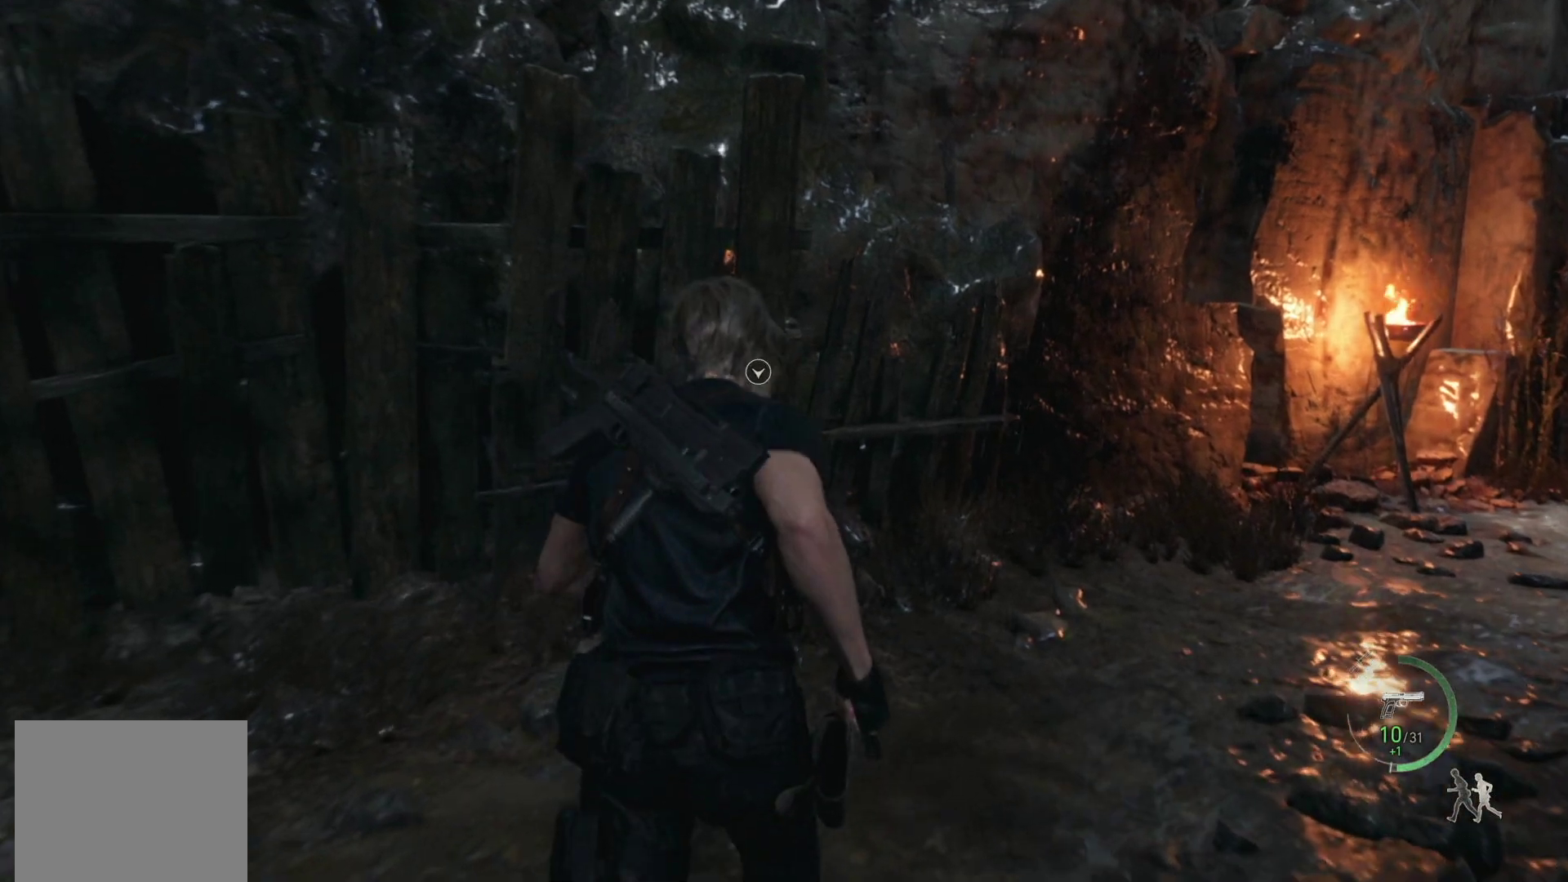
{"buttons": [], "left_stick": "center", "right_stick": "center", "events": [[267, "left_stick", "center"]]}
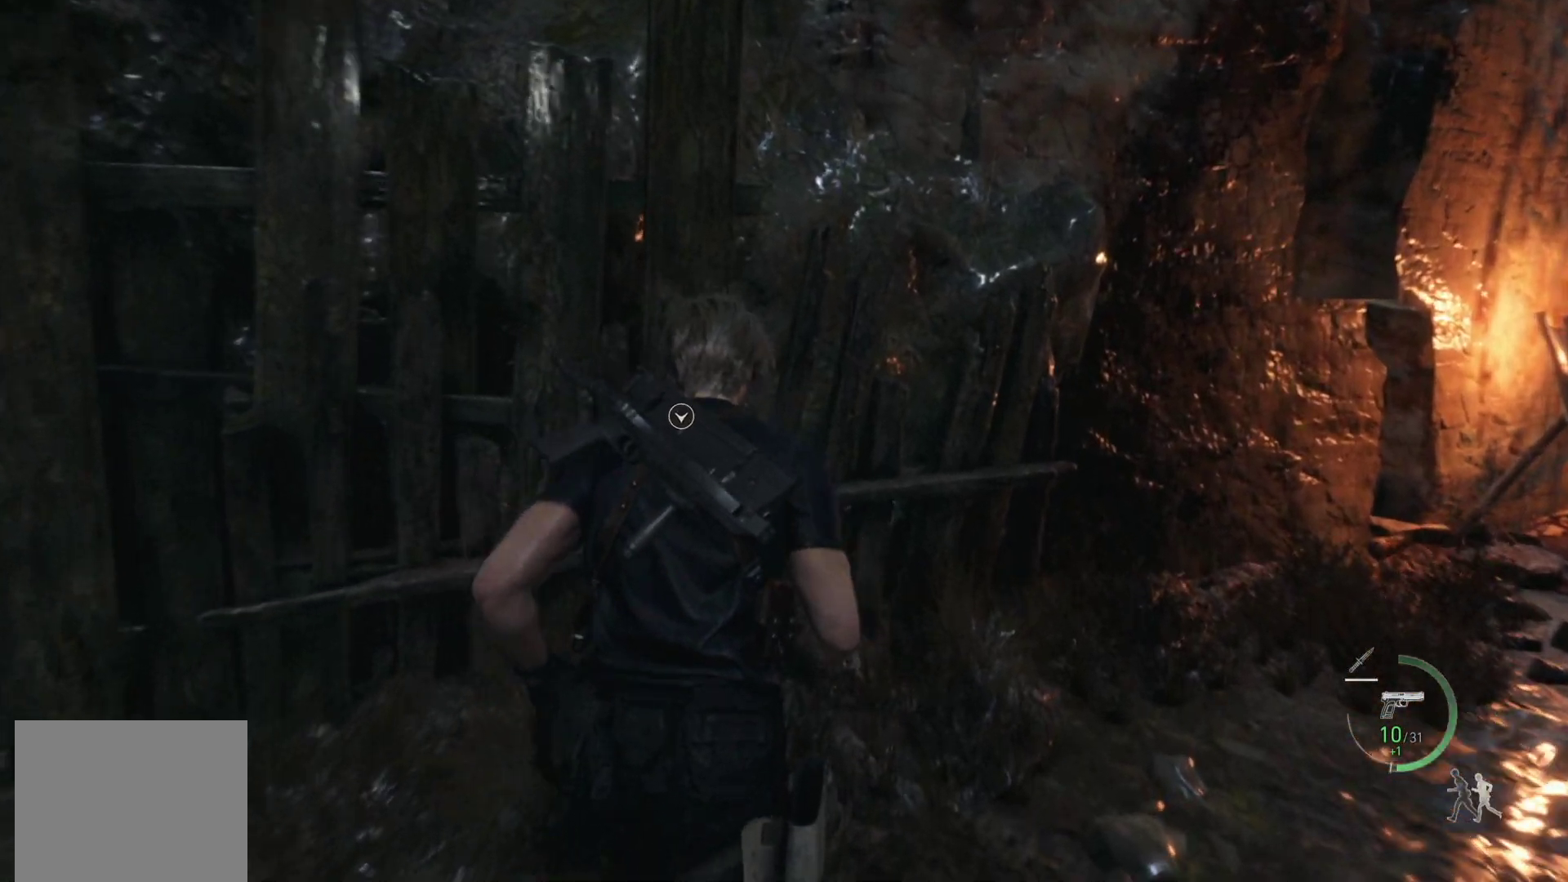
{"buttons": [], "left_stick": "center", "right_stick": "center", "events": [[133, "left_stick", "up-left"], [450, "left_stick", "center"]]}
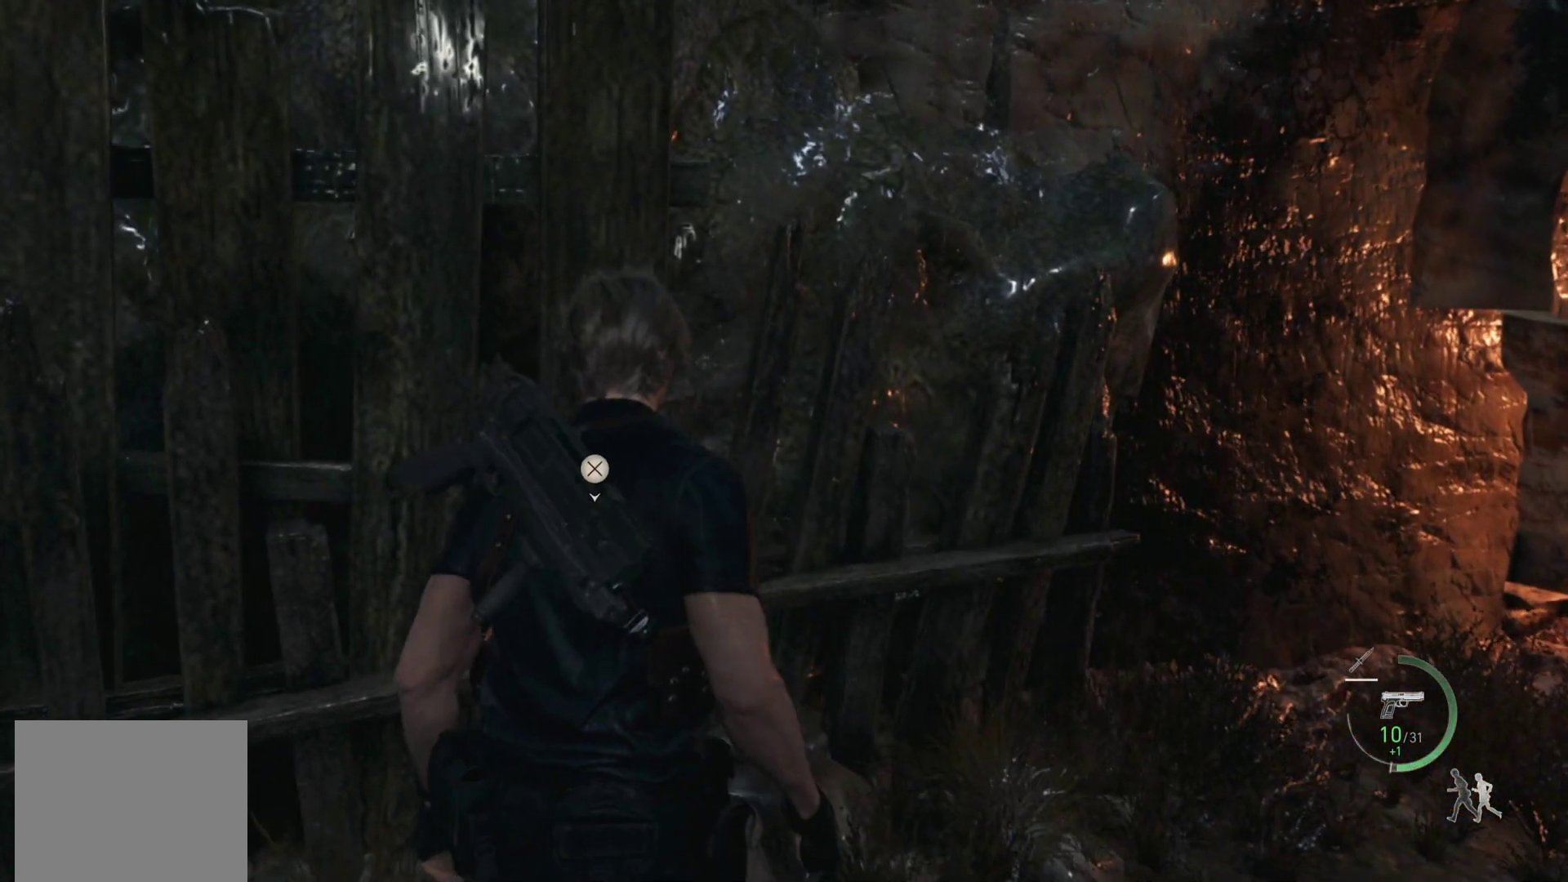
{"buttons": [], "left_stick": "center", "right_stick": "center", "events": [[150, "CROSS", "down"], [267, "CROSS", "up"]]}